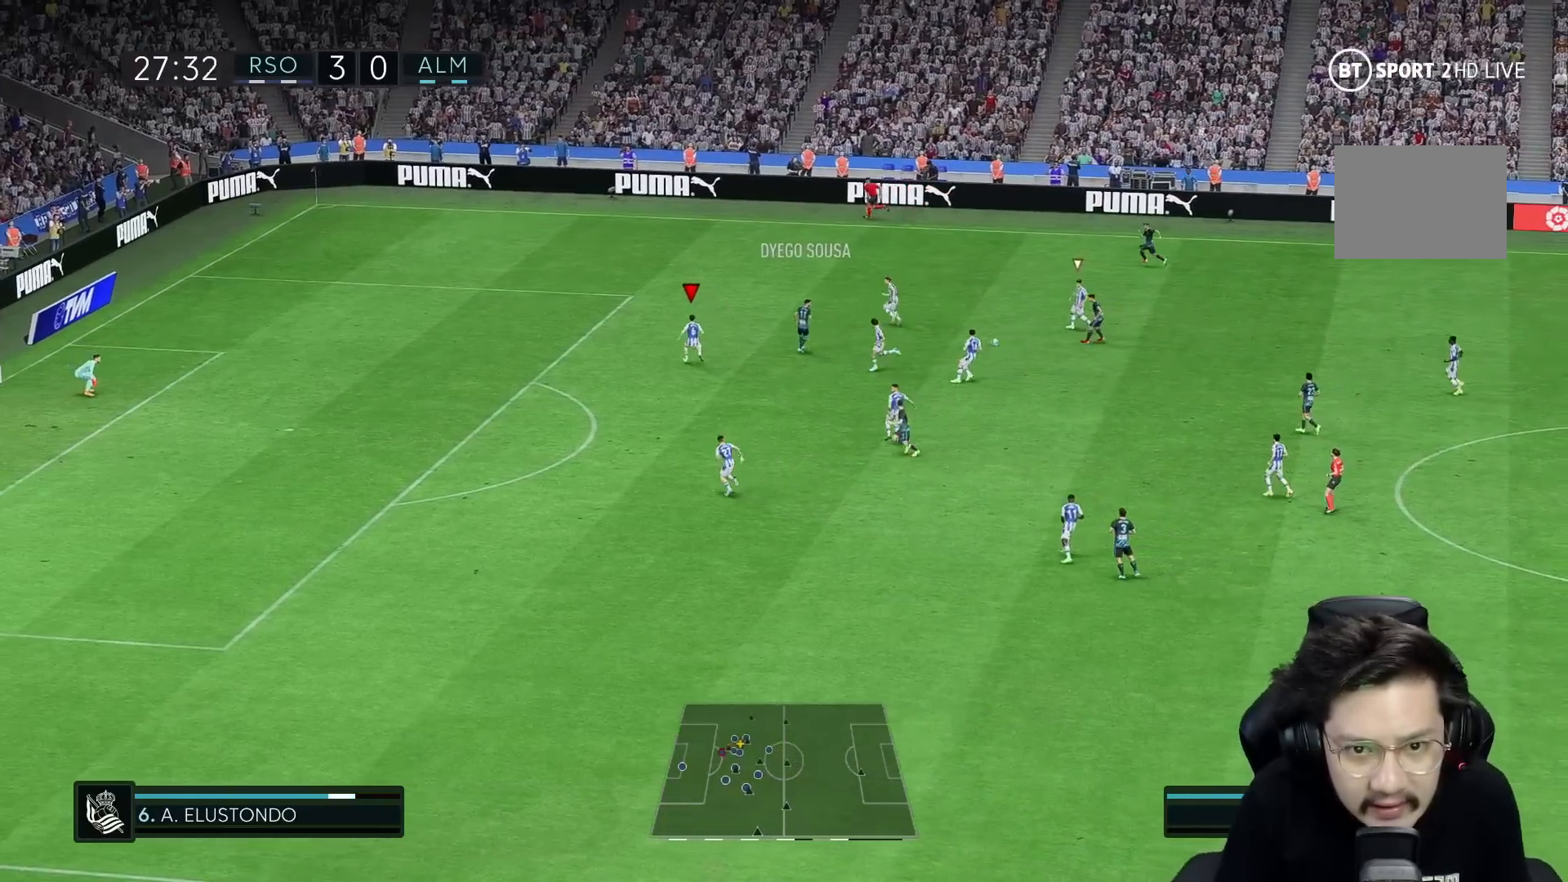
Gameplay with a controller (Xbox layout); each line is a JSON object with the inputs held at the frame after it. "events" lists button and stick changes between this image and that frame as [ms after this image, input, new state], when the widget could be followed in between. Not read: L3 R3.
{"buttons": [], "left_stick": "down-left", "right_stick": "center", "events": [[50, "left_stick", "up-left"], [83, "L2", "down"], [133, "L2", "up"], [183, "R2", "down"], [183, "left_stick", "down-left"], [300, "R2", "up"]]}
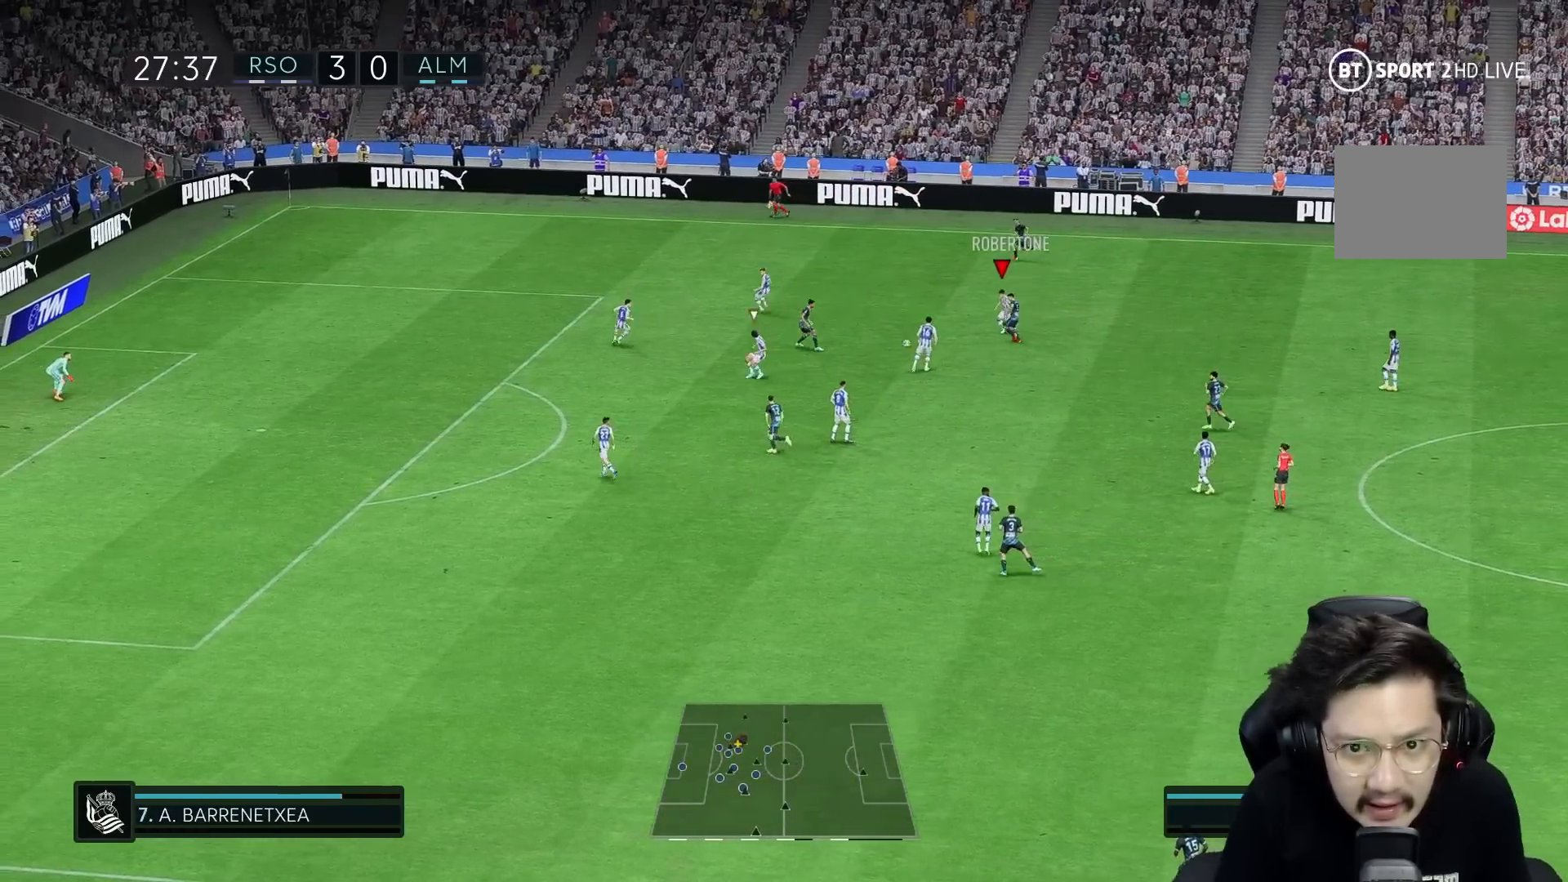
{"buttons": ["R2"], "left_stick": "down-right", "right_stick": "center", "events": [[150, "left_stick", "left"], [300, "left_stick", "down"], [333, "R1", "down"], [400, "R1", "up"], [417, "left_stick", "down-right"], [500, "R2", "down"]]}
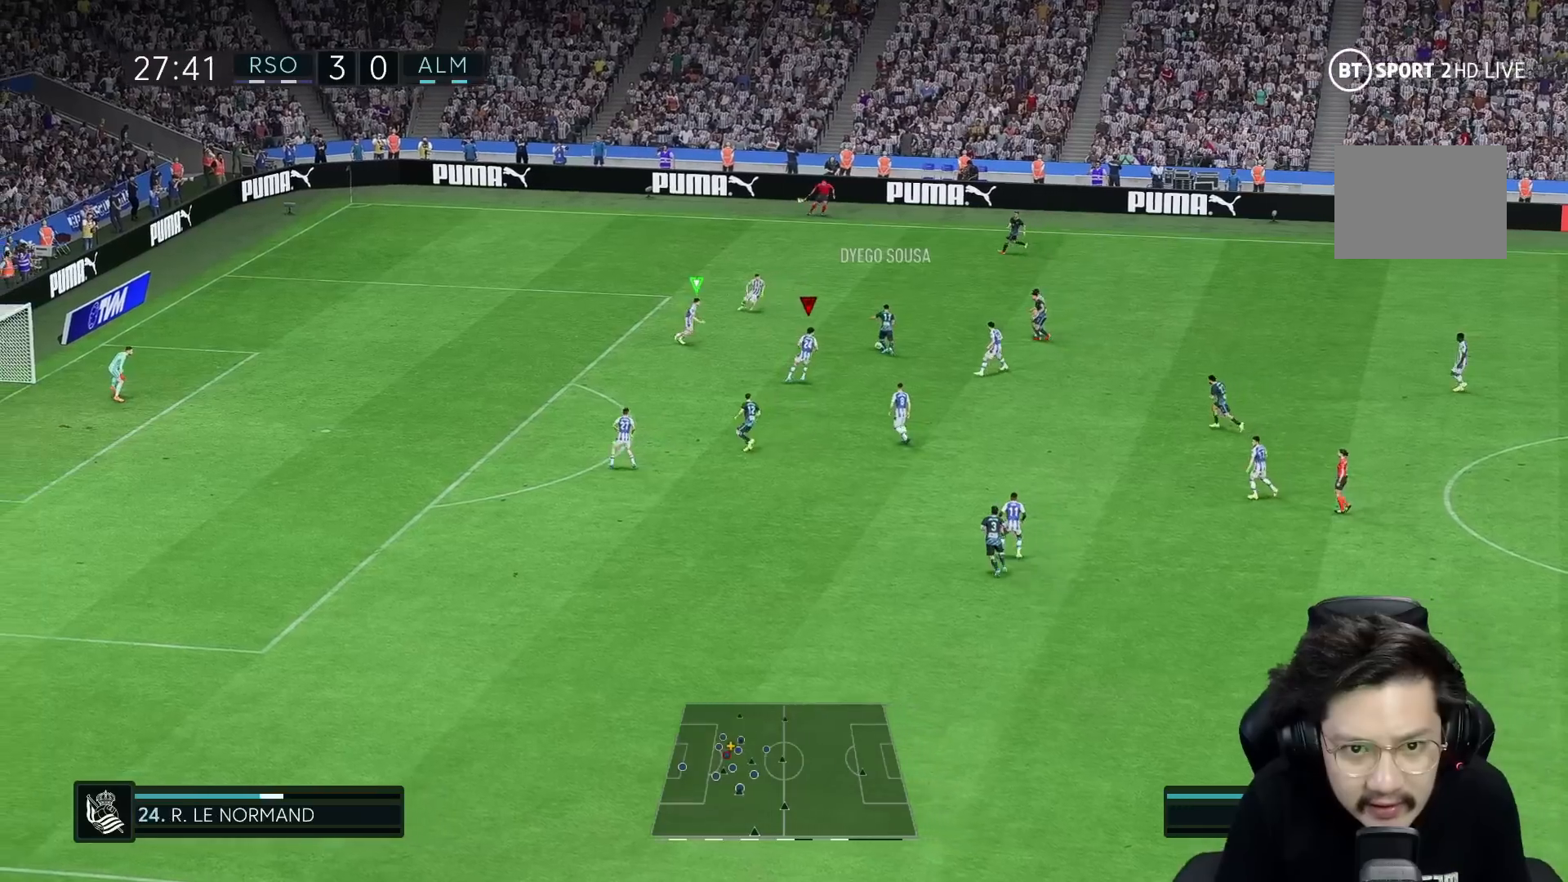
{"buttons": [], "left_stick": "center", "right_stick": "center", "events": [[33, "left_stick", "right"], [133, "left_stick", "up-right"], [250, "left_stick", "up"], [300, "R2", "up"], [367, "left_stick", "up-left"], [467, "left_stick", "center"]]}
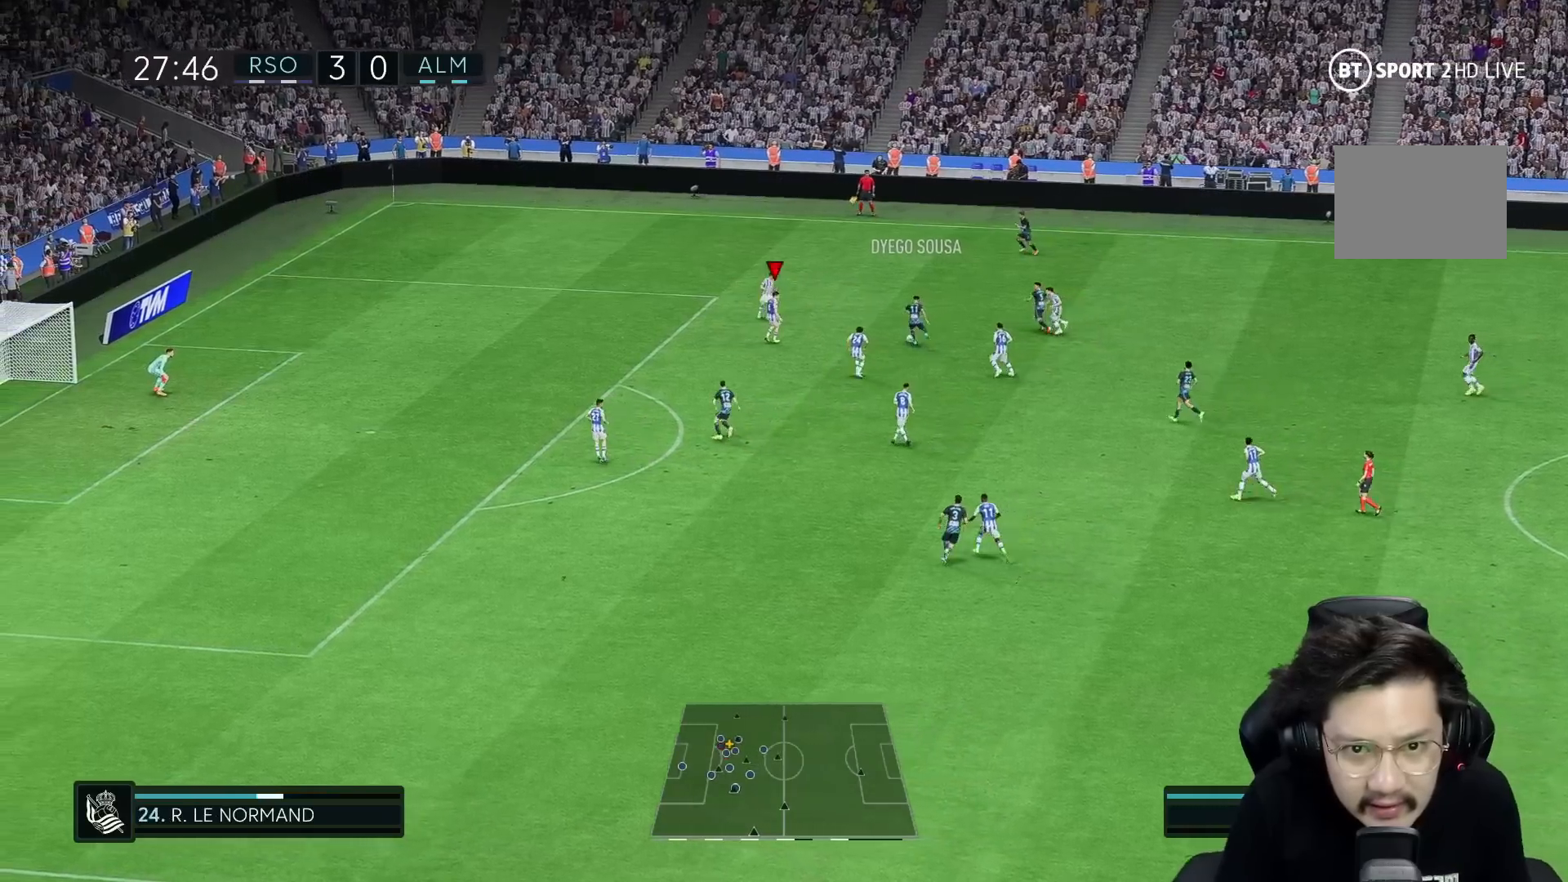
{"buttons": [], "left_stick": "up", "right_stick": "center", "events": [[50, "left_stick", "right"], [117, "R2", "down"], [250, "left_stick", "up-right"], [317, "R2", "up"], [400, "left_stick", "up"]]}
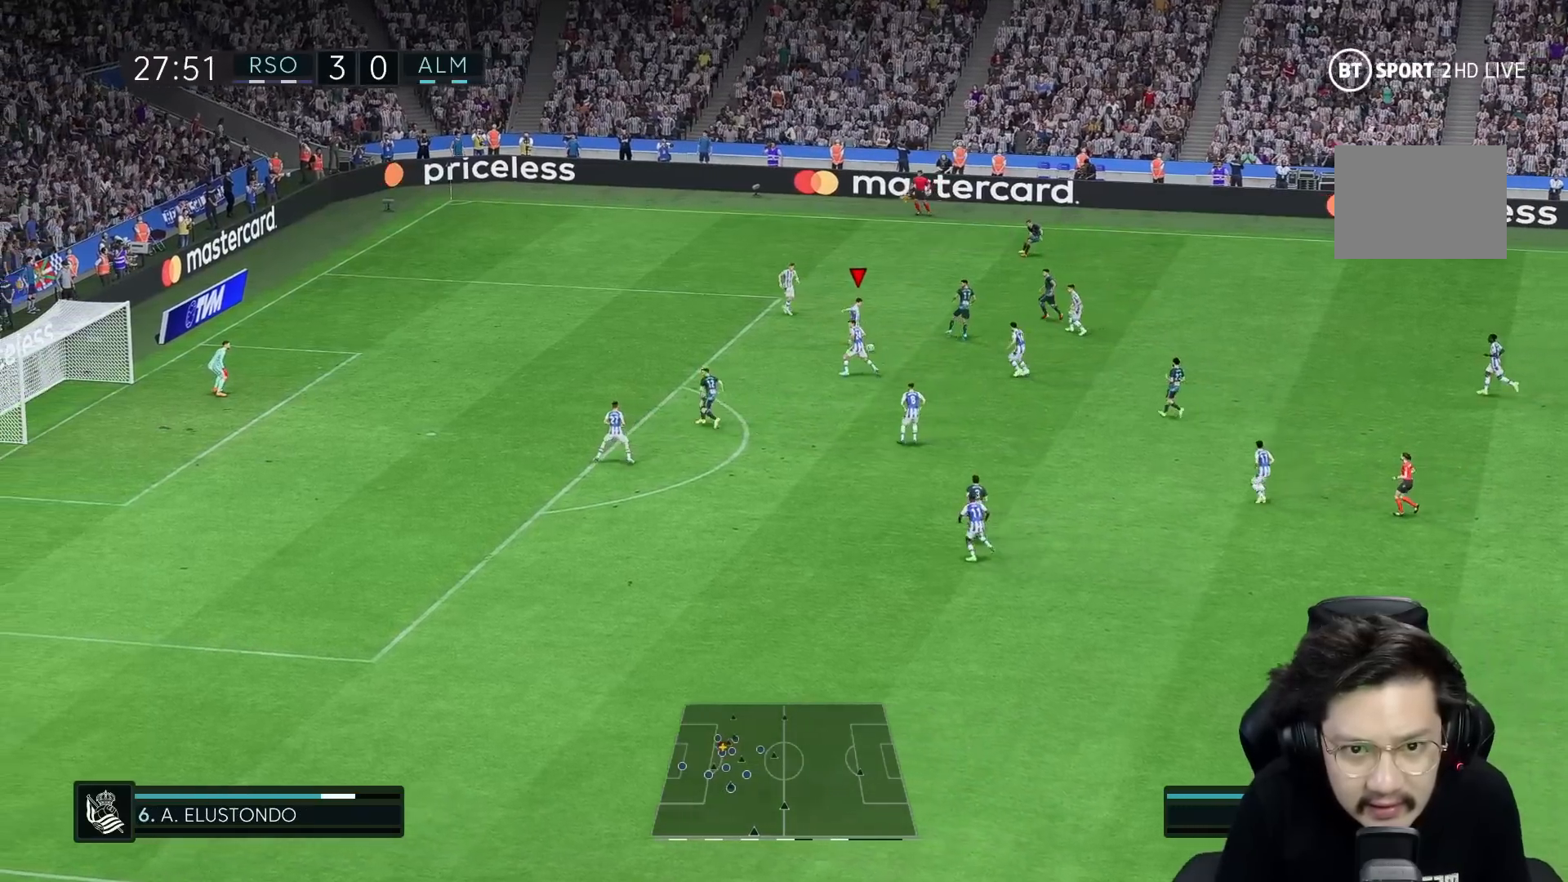
{"buttons": ["R1"], "left_stick": "down-right", "right_stick": "center", "events": [[17, "left_stick", "up-left"], [183, "left_stick", "center"], [333, "left_stick", "down-right"], [367, "A", "down"], [433, "R1", "down"], [467, "A", "up"]]}
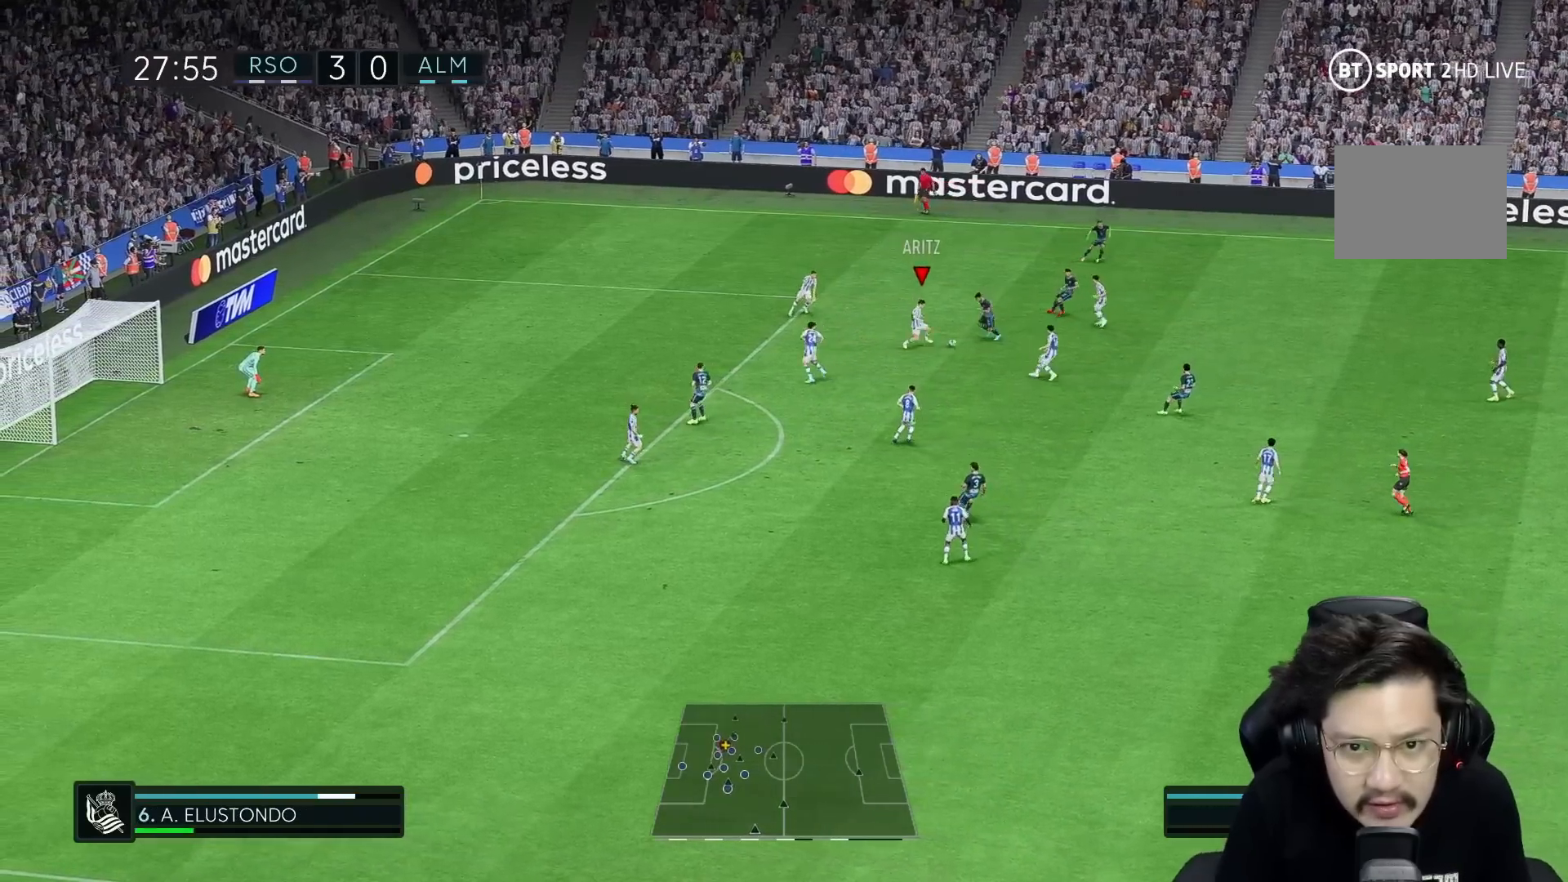
{"buttons": ["L2", "R2"], "left_stick": "right", "right_stick": "center", "events": [[50, "R2", "down"], [200, "L2", "down"], [217, "left_stick", "right"], [283, "L2", "up"], [283, "R1", "up"], [467, "L2", "down"]]}
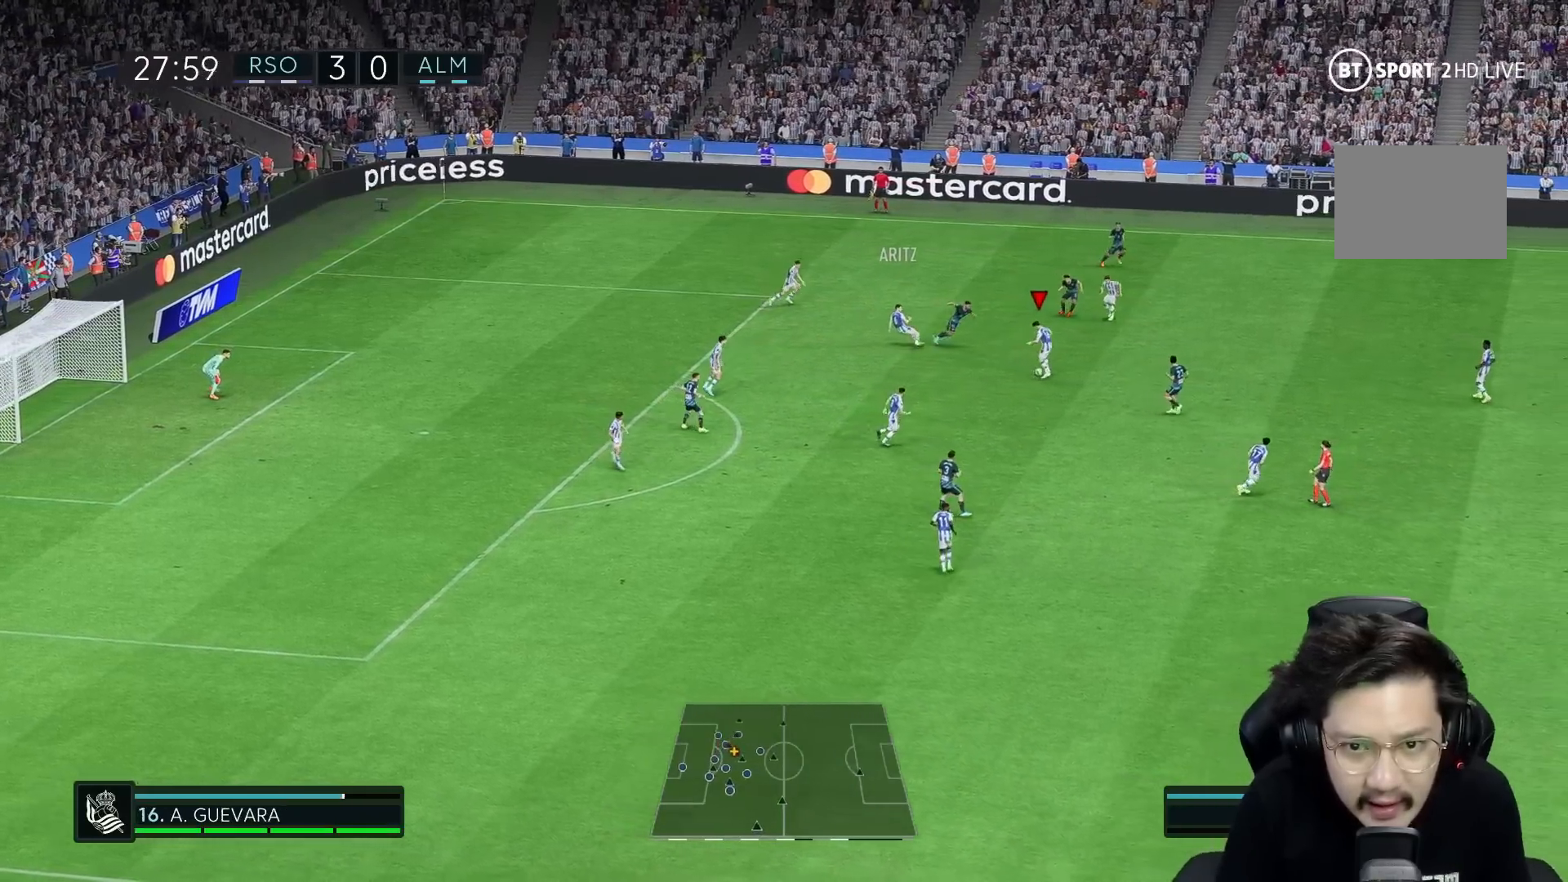
{"buttons": [], "left_stick": "right", "right_stick": "center", "events": [[50, "R2", "up"], [67, "A", "down"], [67, "left_stick", "down-right"], [83, "L2", "up"], [167, "A", "up"], [167, "left_stick", "right"]]}
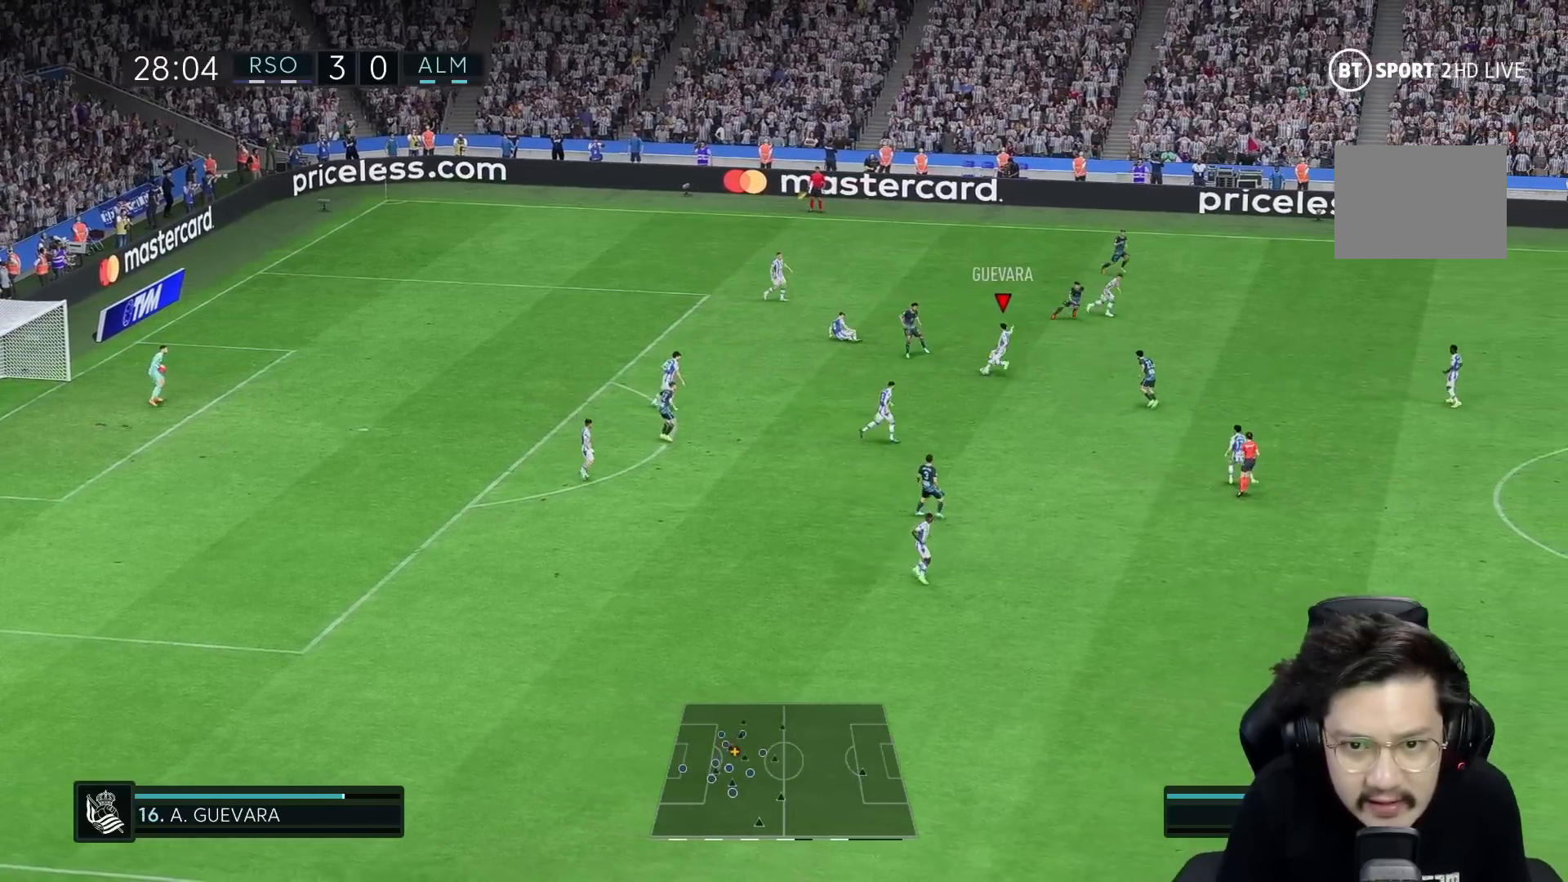
{"buttons": [], "left_stick": "center", "right_stick": "center", "events": [[150, "left_stick", "center"]]}
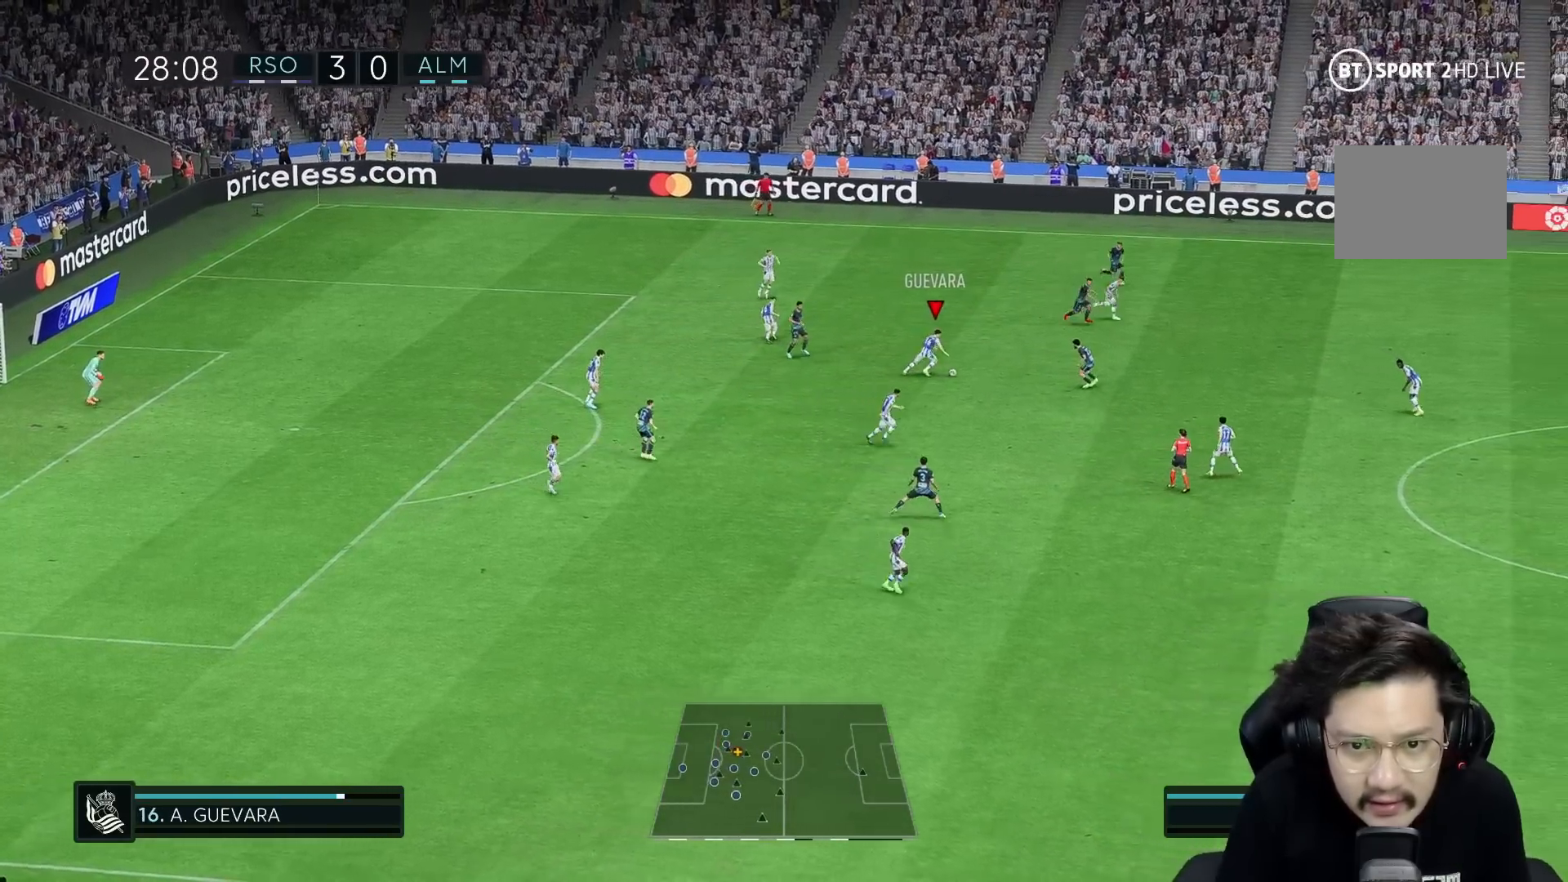
{"buttons": [], "left_stick": "down", "right_stick": "center", "events": [[150, "A", "down"], [183, "R2", "down"], [183, "left_stick", "down-right"], [283, "A", "up"], [350, "R2", "up"], [350, "left_stick", "down"]]}
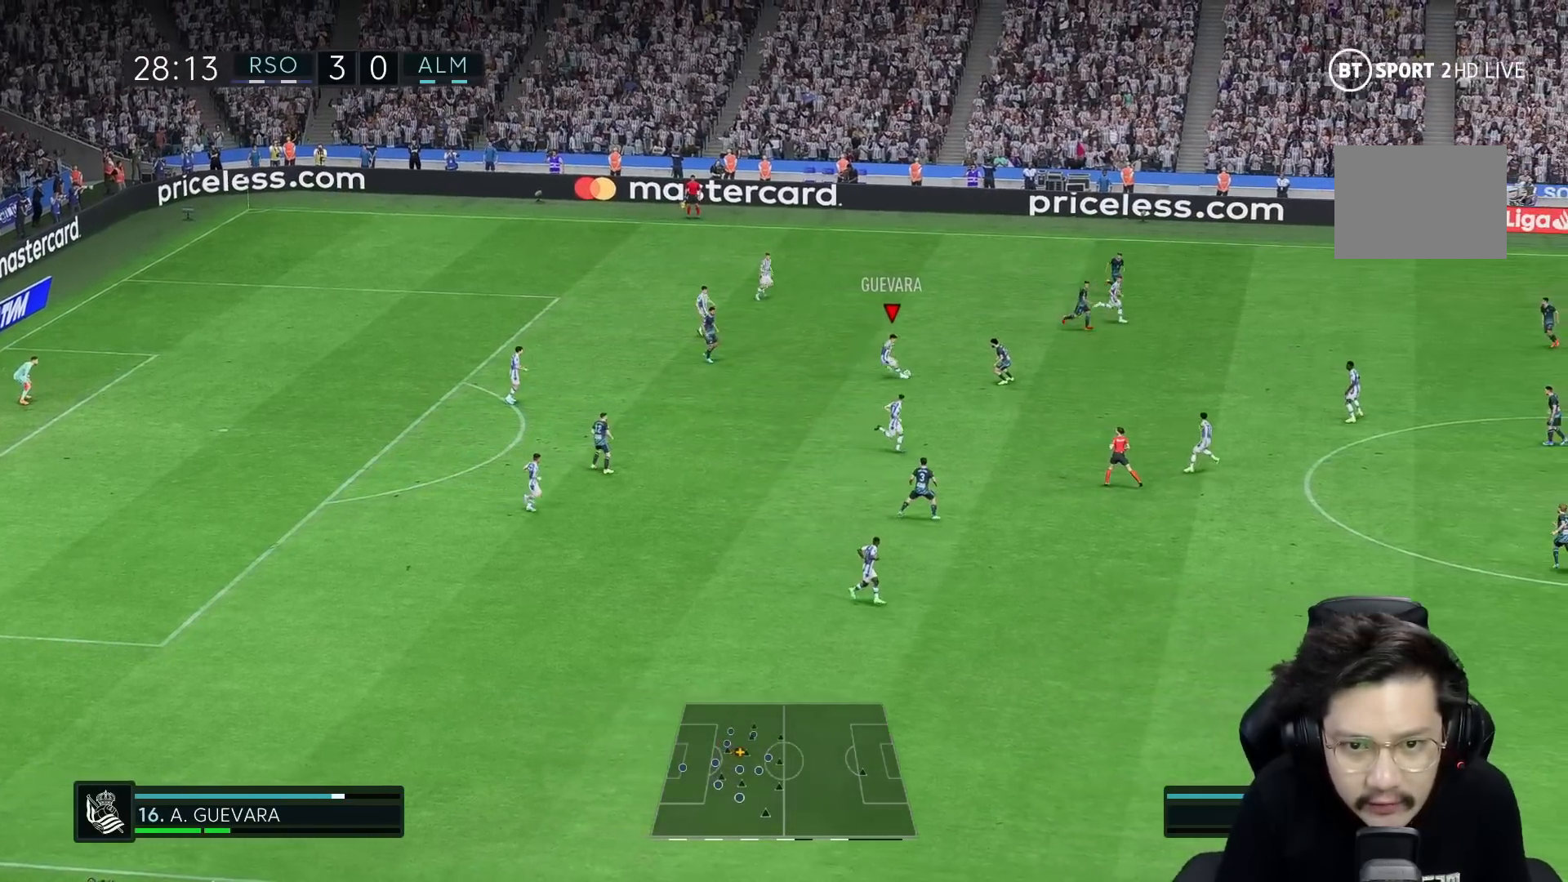
{"buttons": [], "left_stick": "right", "right_stick": "center", "events": [[200, "left_stick", "right"]]}
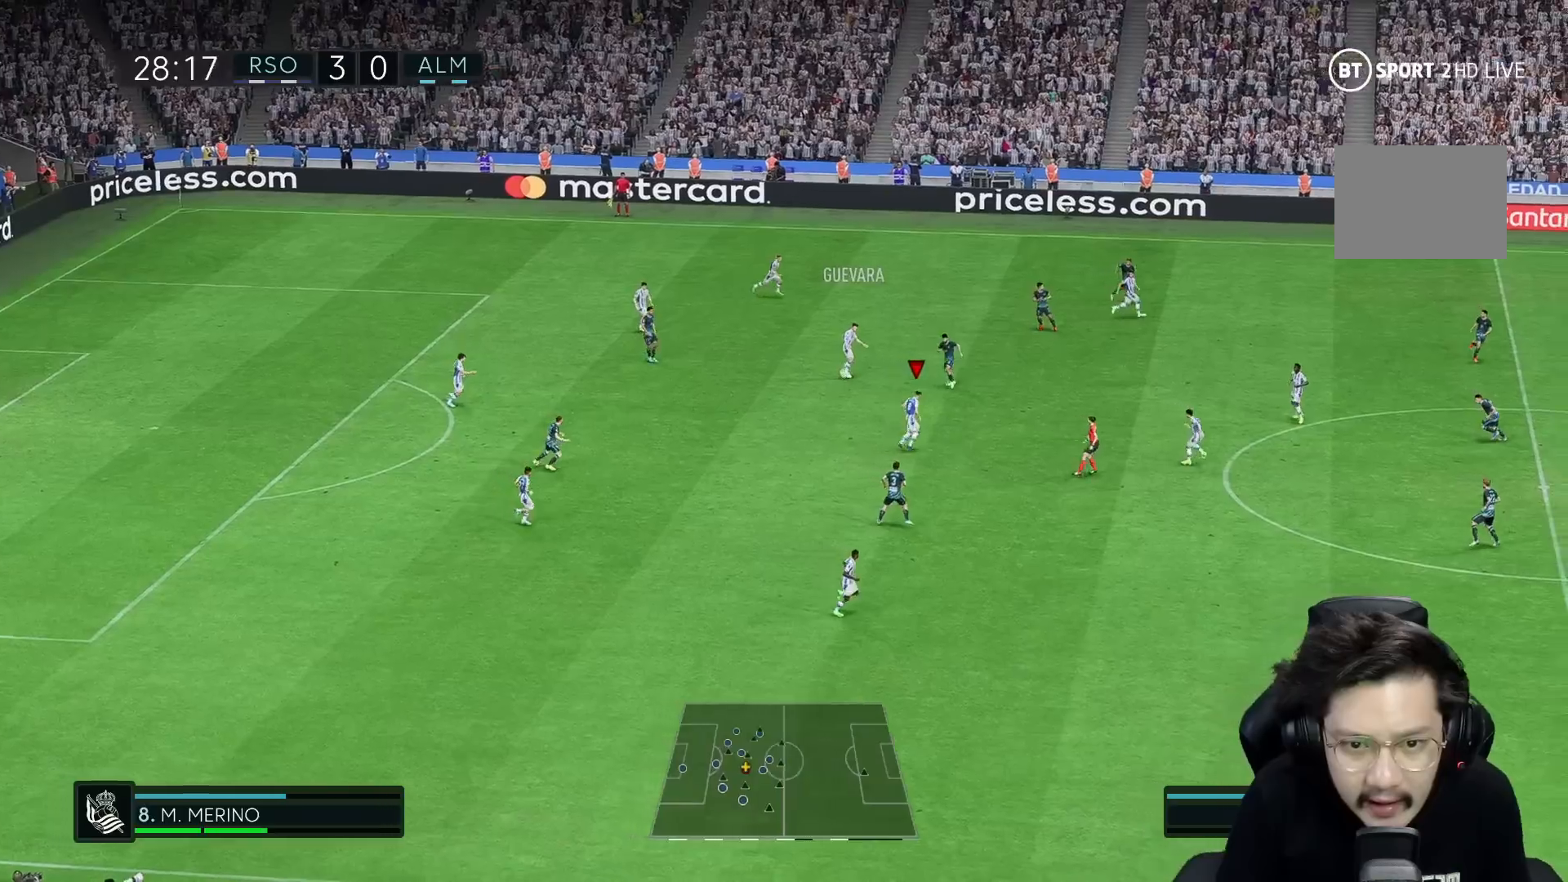
{"buttons": [], "left_stick": "up-right", "right_stick": "center", "events": [[450, "left_stick", "up-right"]]}
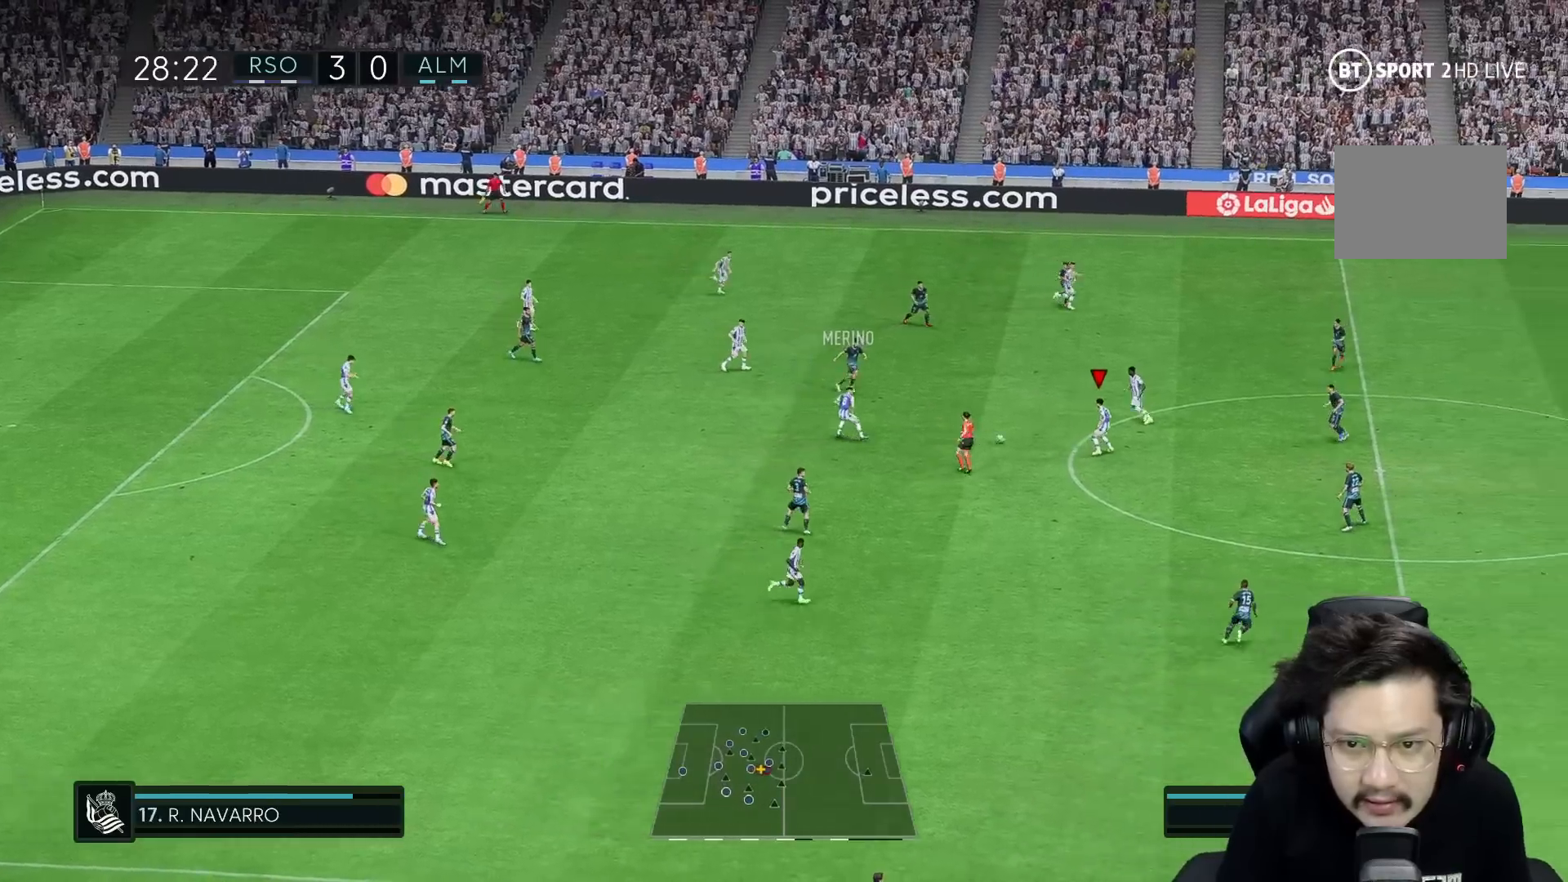
{"buttons": ["Y"], "left_stick": "up-right", "right_stick": "center", "events": [[83, "left_stick", "up"], [450, "Y", "down"], [450, "left_stick", "up-right"]]}
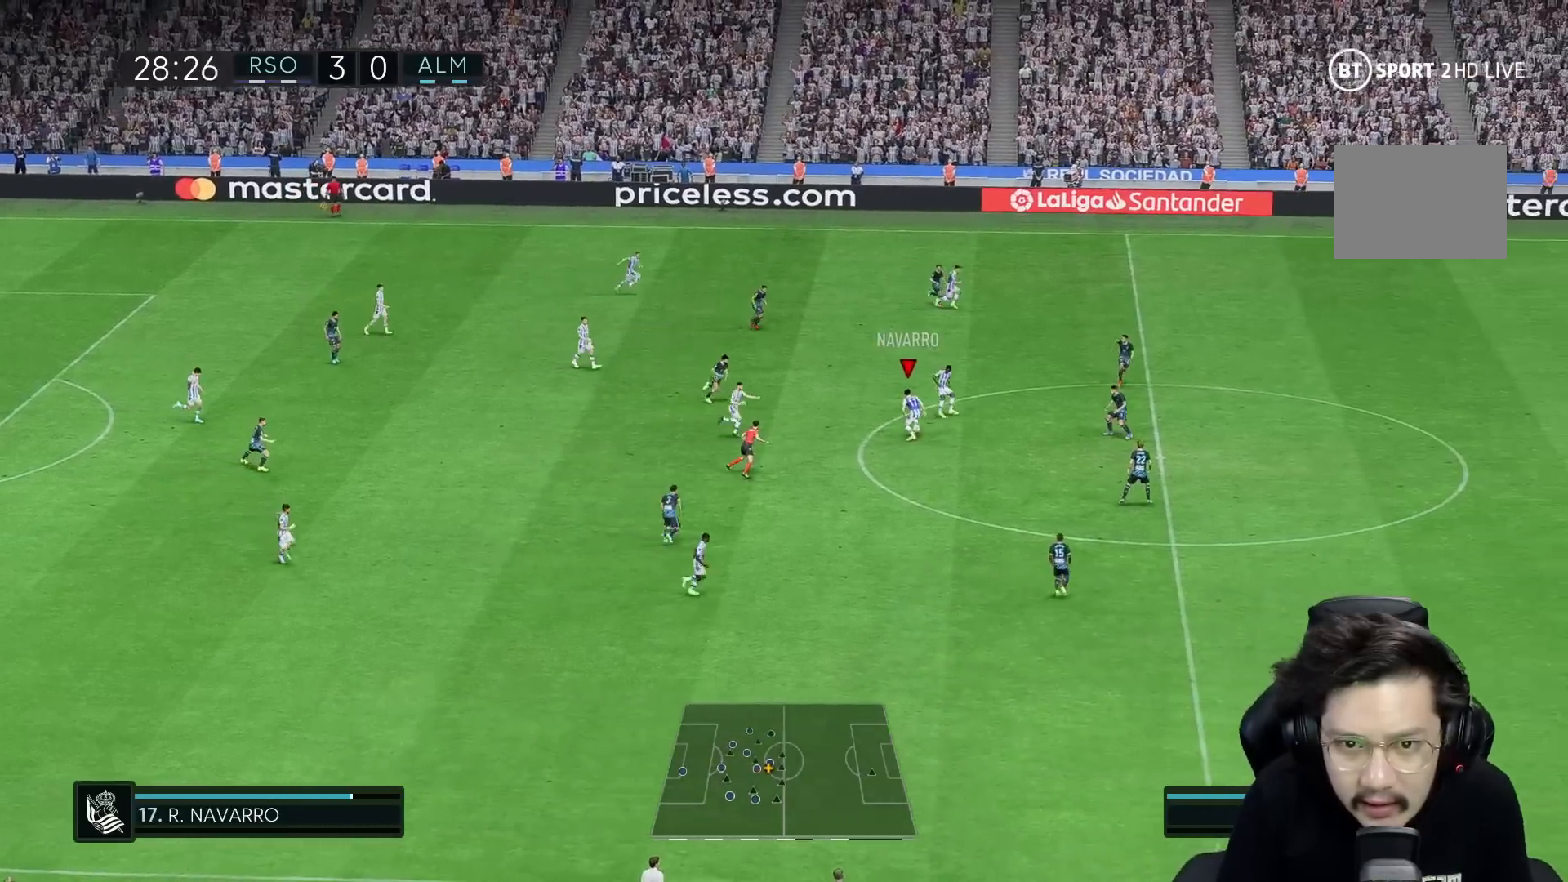
{"buttons": ["Y", "R2"], "left_stick": "up-right", "right_stick": "center", "events": [[33, "R2", "down"], [367, "R2", "up"], [433, "R2", "down"]]}
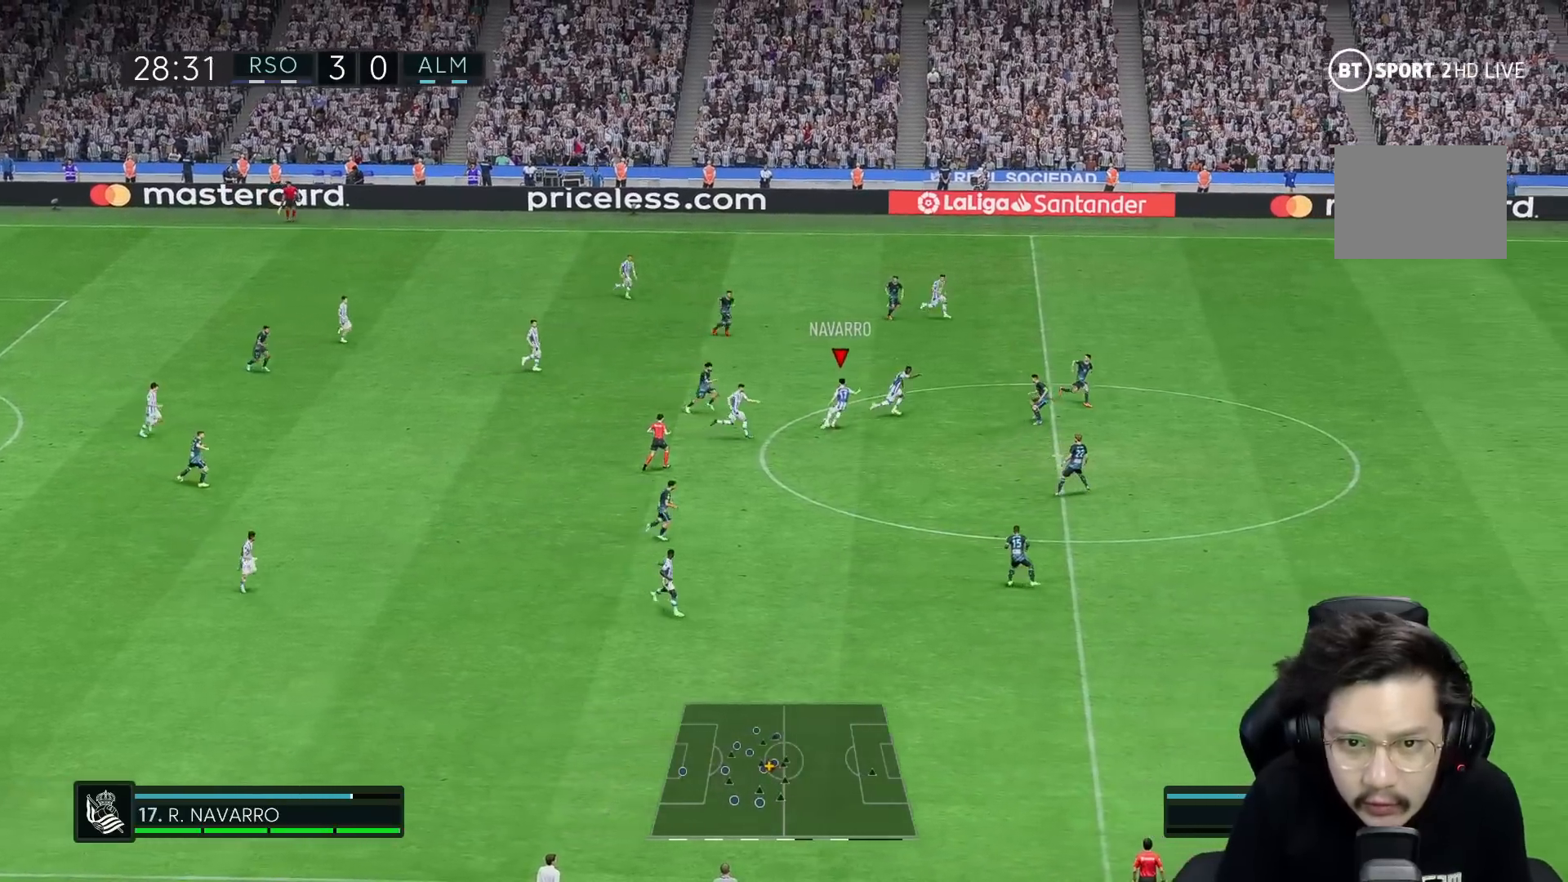
{"buttons": [], "left_stick": "right", "right_stick": "center", "events": [[33, "Y", "up"], [50, "R2", "up"], [317, "R1", "down"], [333, "left_stick", "right"], [417, "R1", "up"]]}
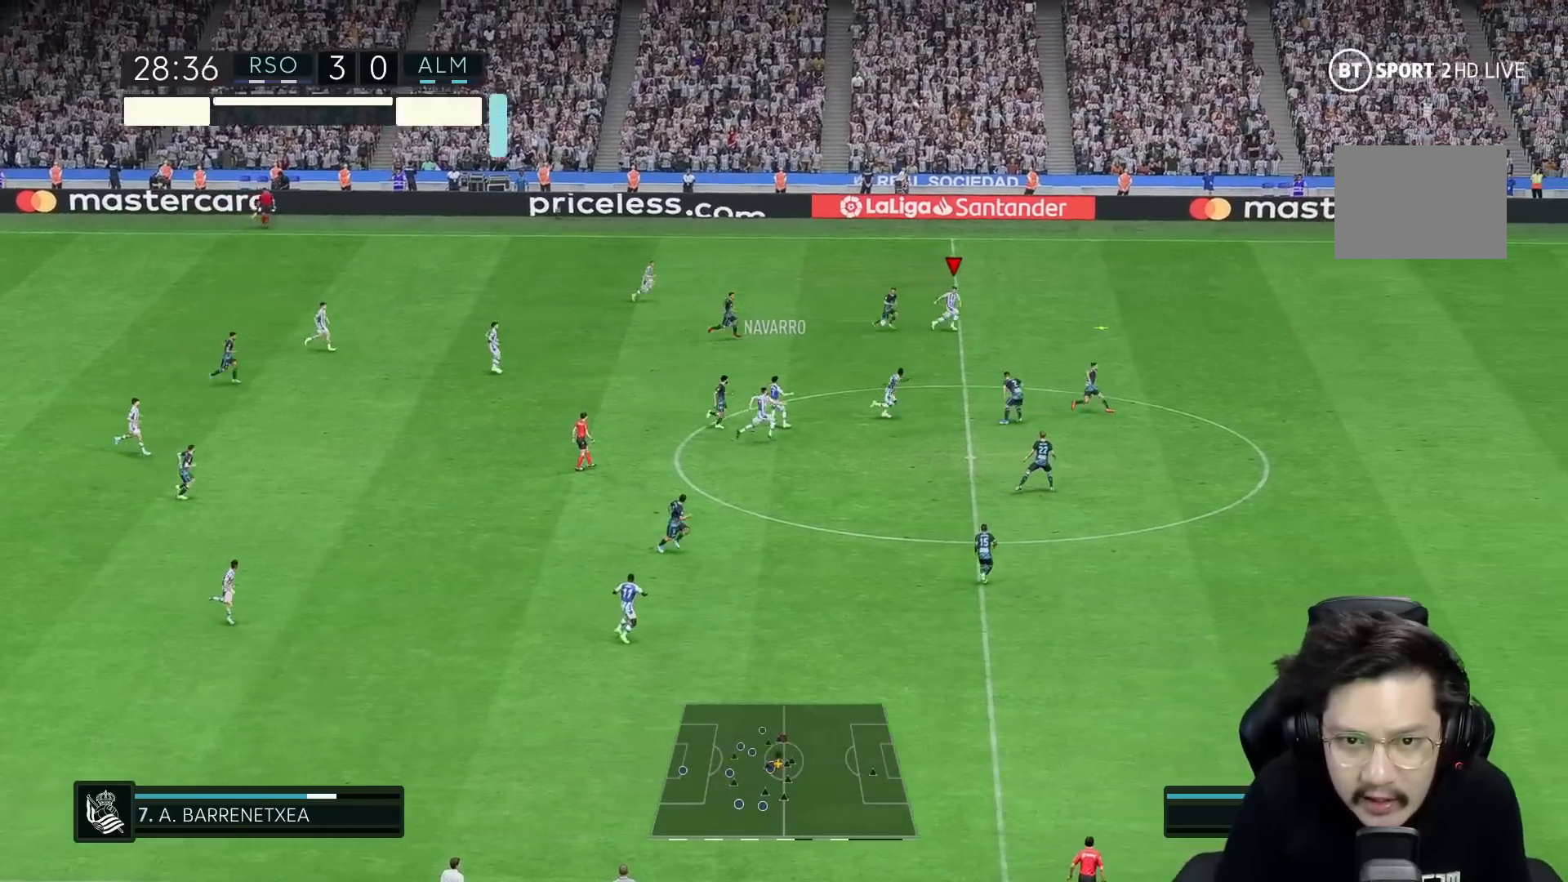
{"buttons": [], "left_stick": "right", "right_stick": "center", "events": [[83, "R1", "down"], [233, "R1", "up"]]}
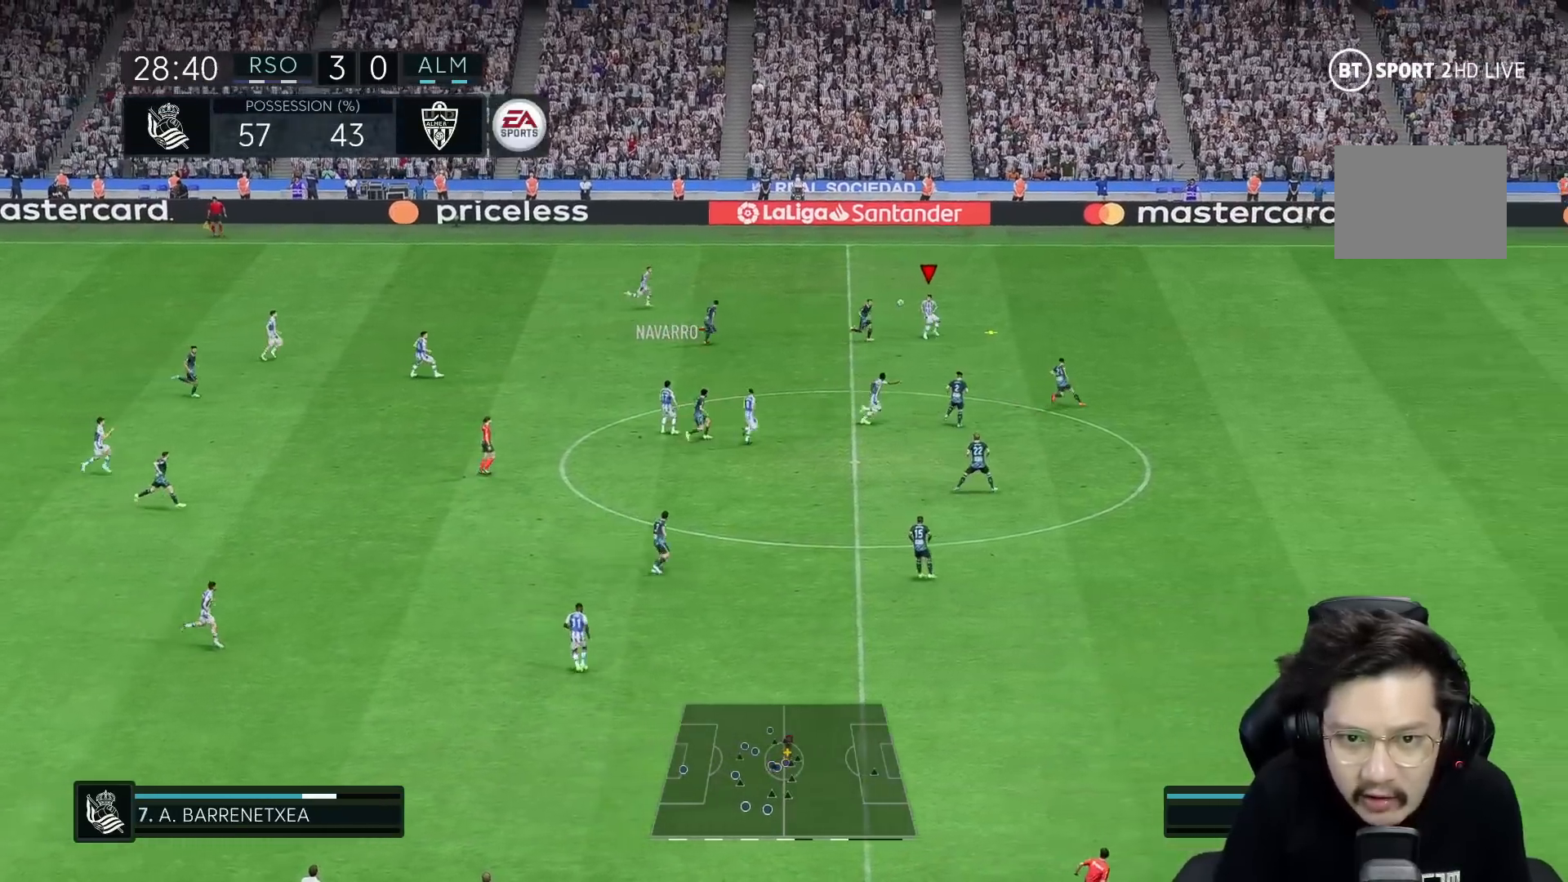
{"buttons": [], "left_stick": "right", "right_stick": "center", "events": [[167, "R1", "down"], [417, "R1", "up"]]}
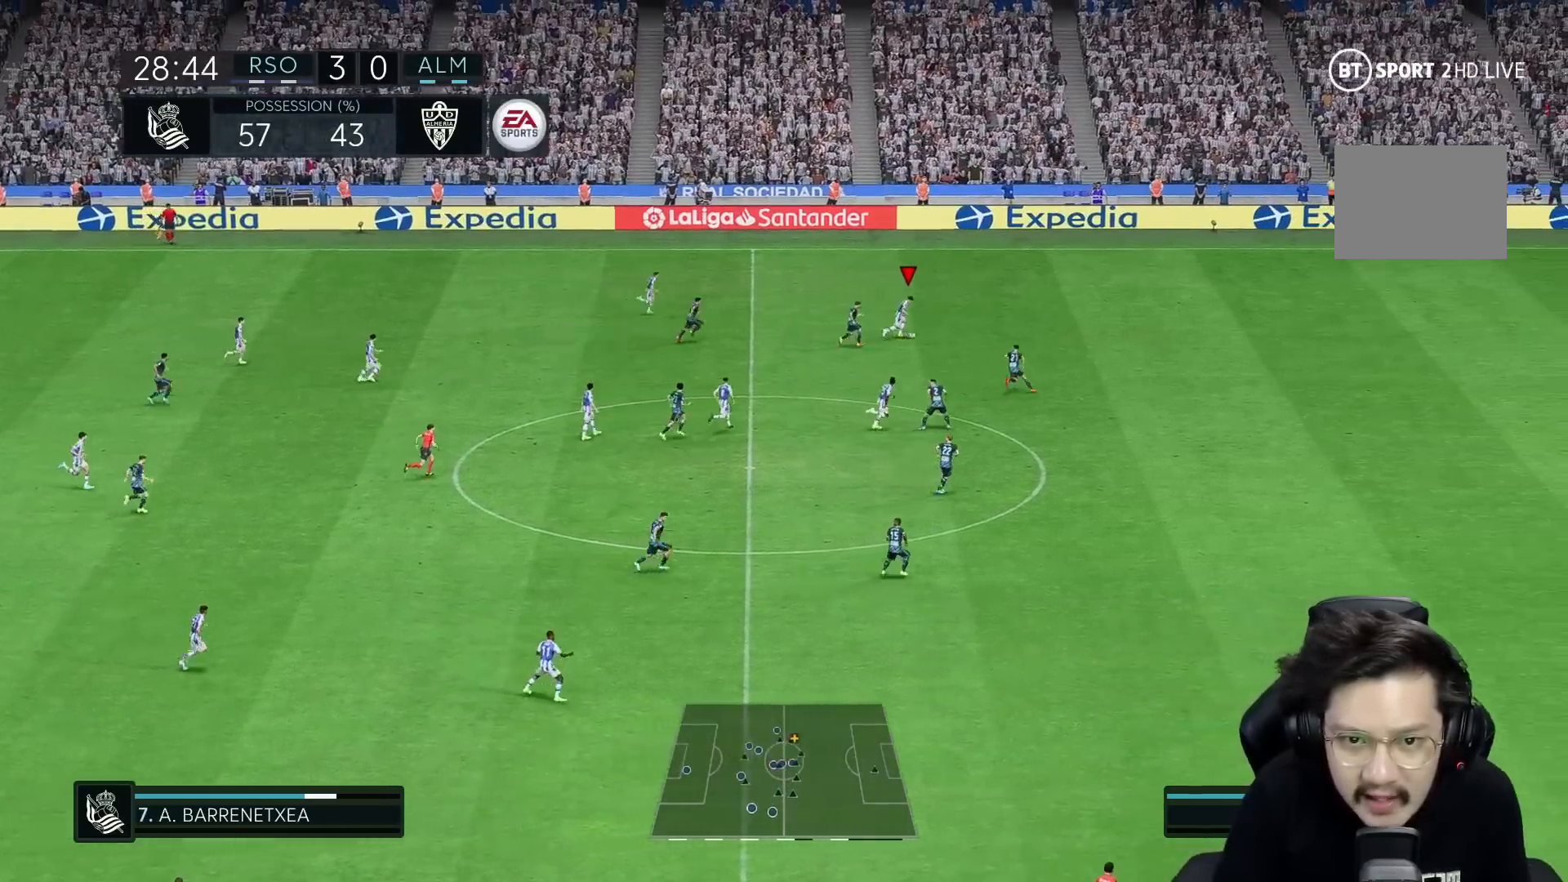
{"buttons": [], "left_stick": "right", "right_stick": "center", "events": [[200, "R1", "down"], [250, "R1", "up"], [300, "R1", "down"], [367, "R1", "up"]]}
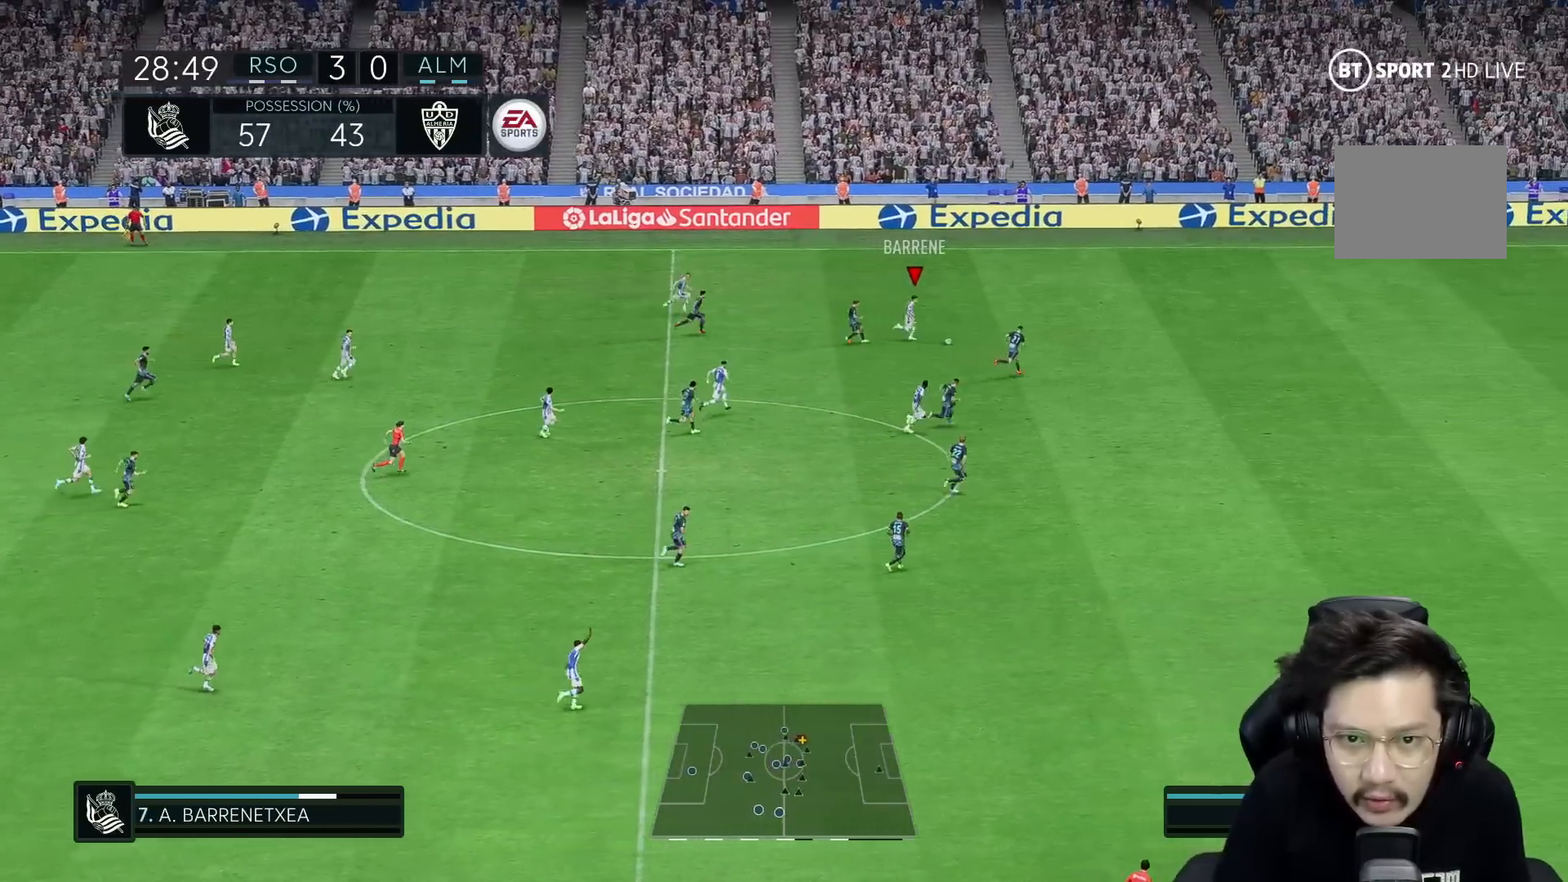
{"buttons": [], "left_stick": "center", "right_stick": "center", "events": [[100, "left_stick", "center"], [150, "right_stick", "down"], [500, "right_stick", "center"]]}
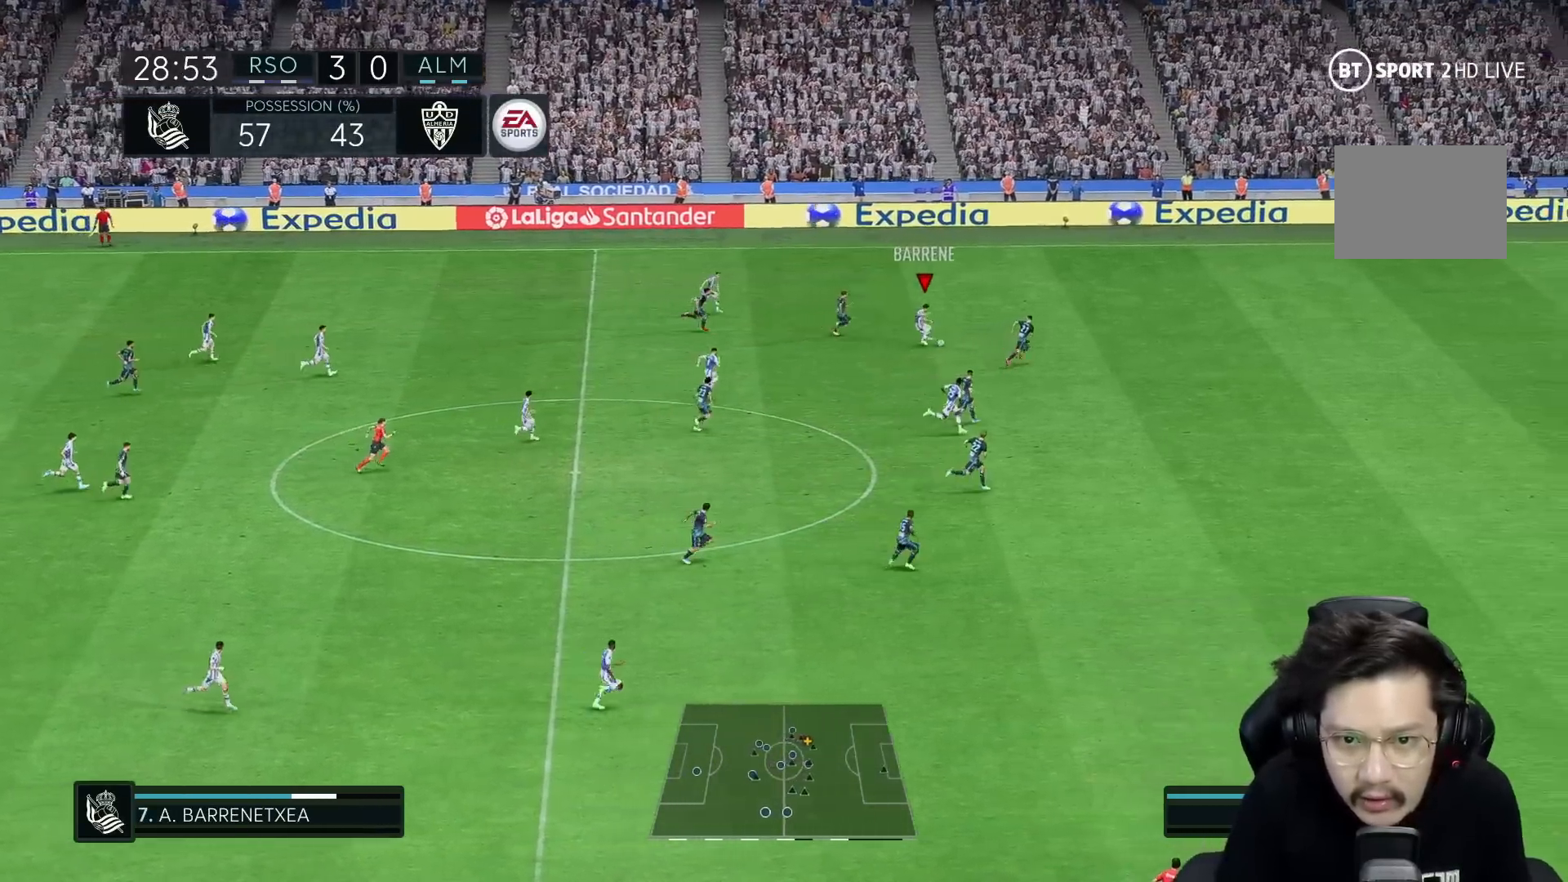
{"buttons": ["Y", "R2"], "left_stick": "down-right", "right_stick": "center", "events": [[67, "left_stick", "down-right"], [283, "Y", "down"], [317, "R2", "down"]]}
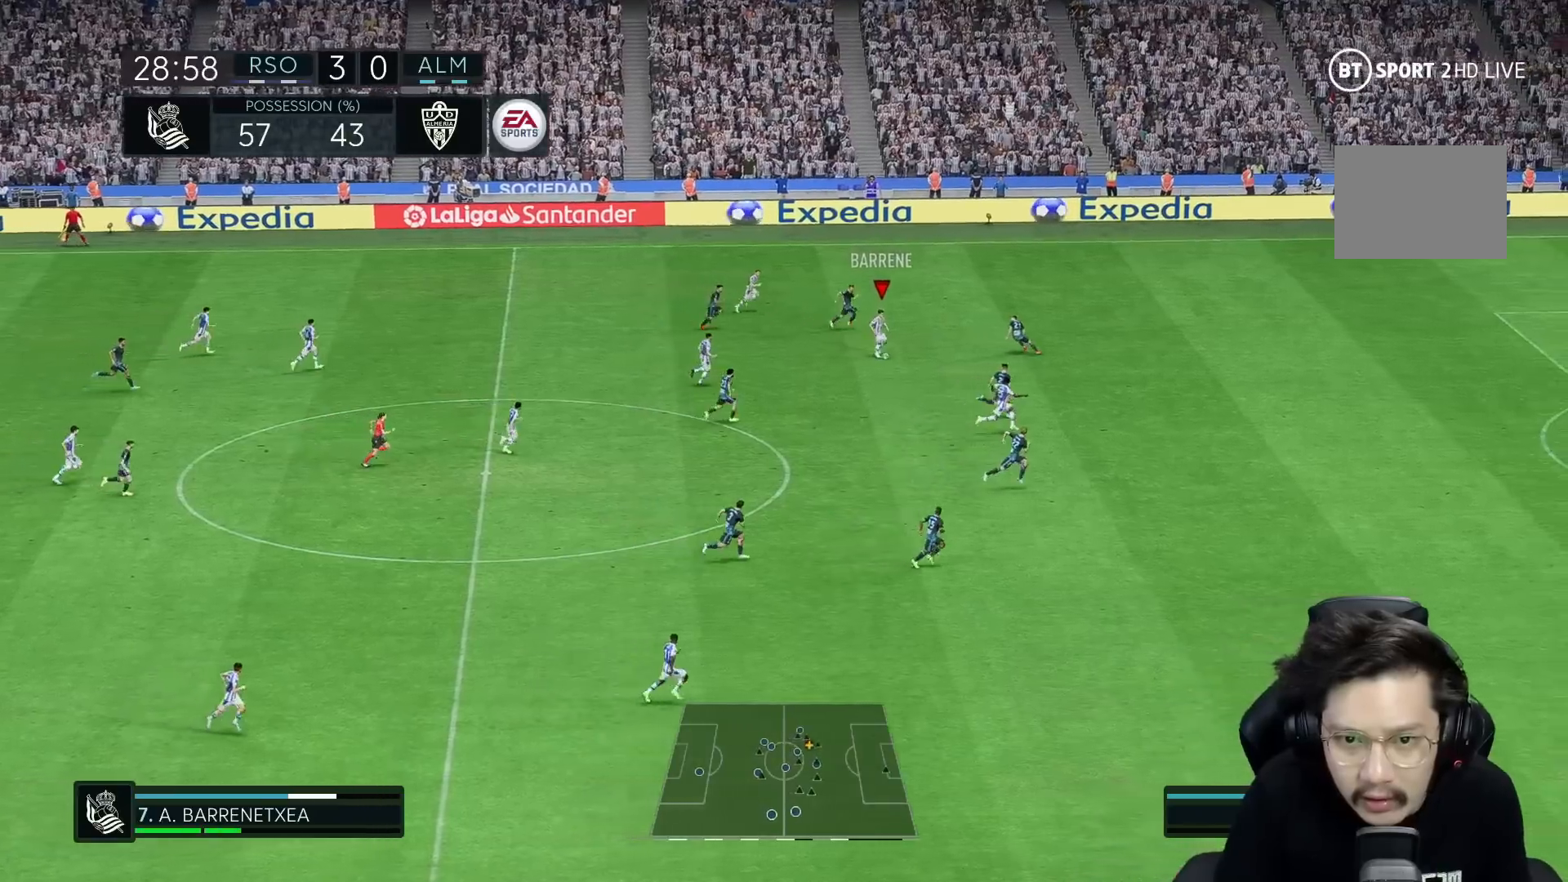
{"buttons": ["R1"], "left_stick": "right", "right_stick": "center", "events": [[17, "R2", "up"], [50, "Y", "up"], [233, "left_stick", "right"], [350, "R1", "down"]]}
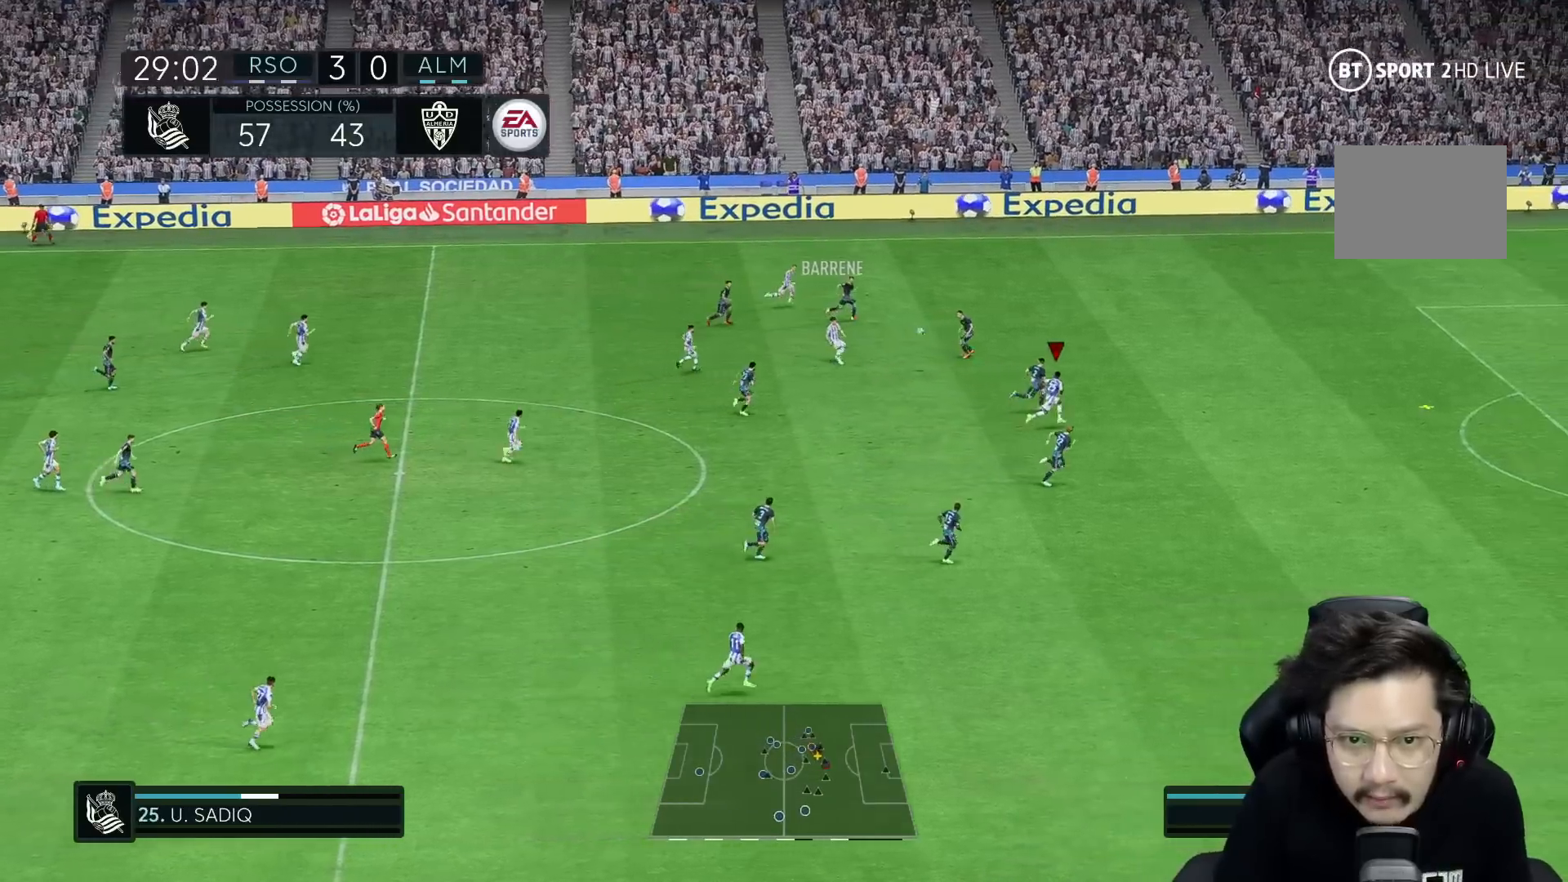
{"buttons": [], "left_stick": "right", "right_stick": "center", "events": [[300, "R1", "up"]]}
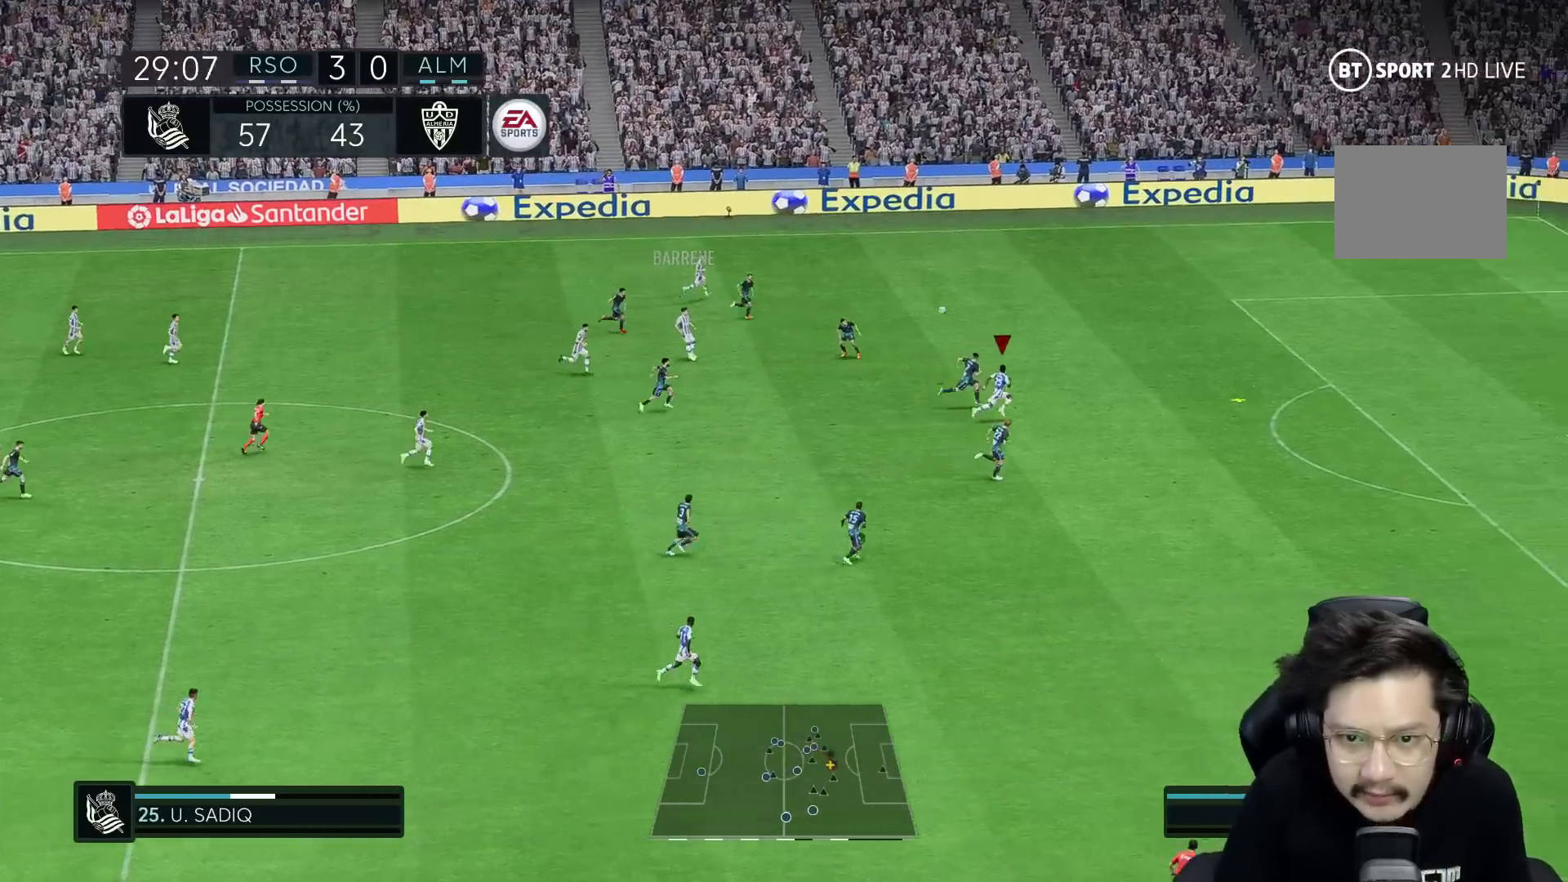
{"buttons": ["R1"], "left_stick": "right", "right_stick": "center", "events": [[333, "R1", "down"]]}
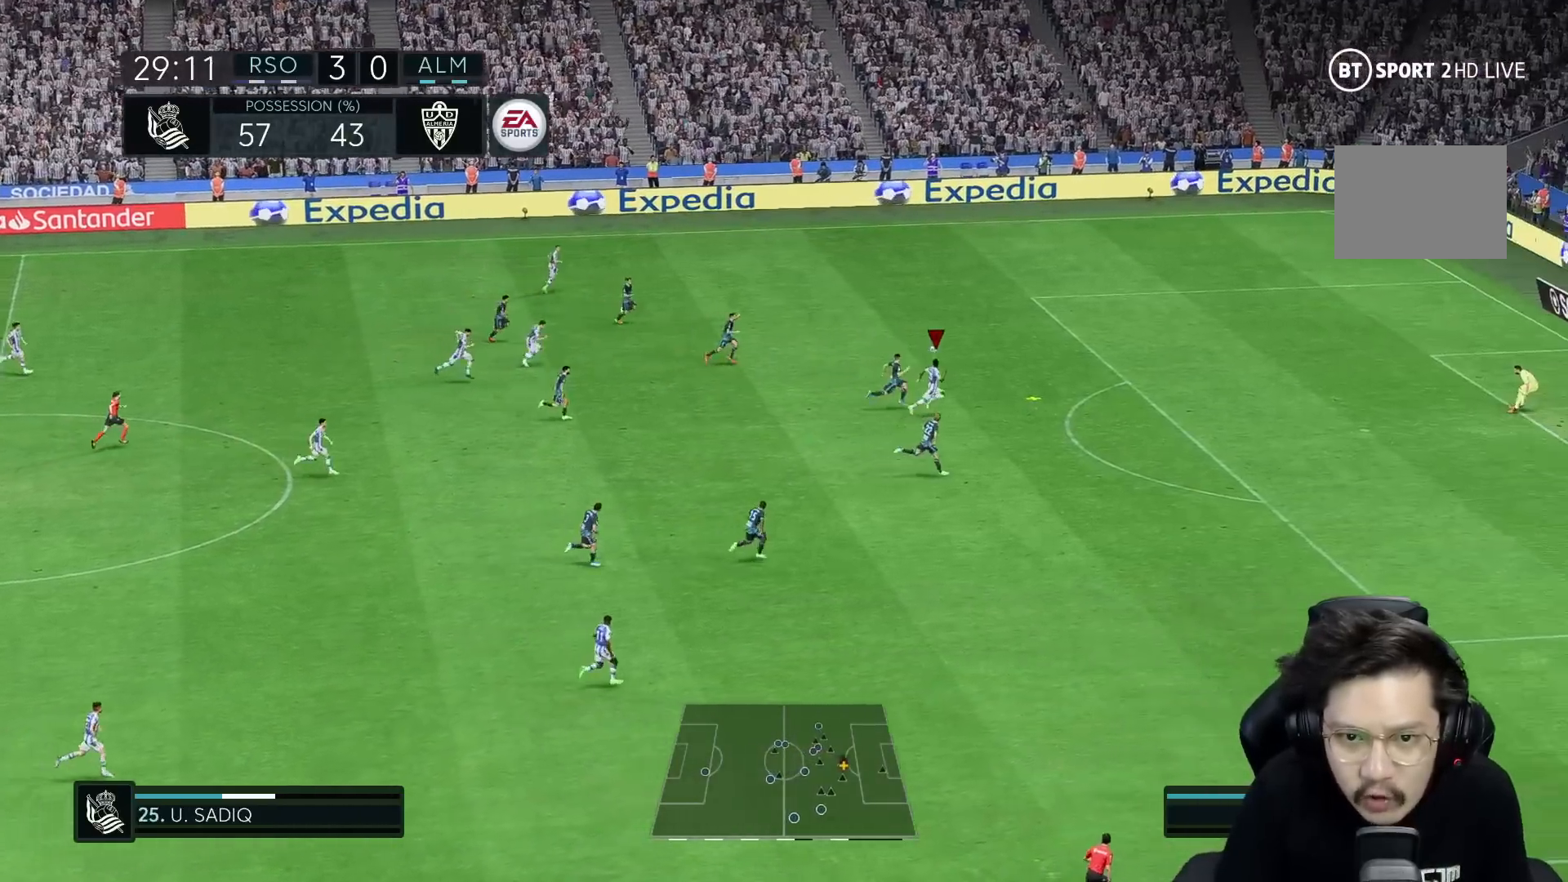
{"buttons": ["R1"], "left_stick": "down-right", "right_stick": "center", "events": [[483, "left_stick", "down-right"]]}
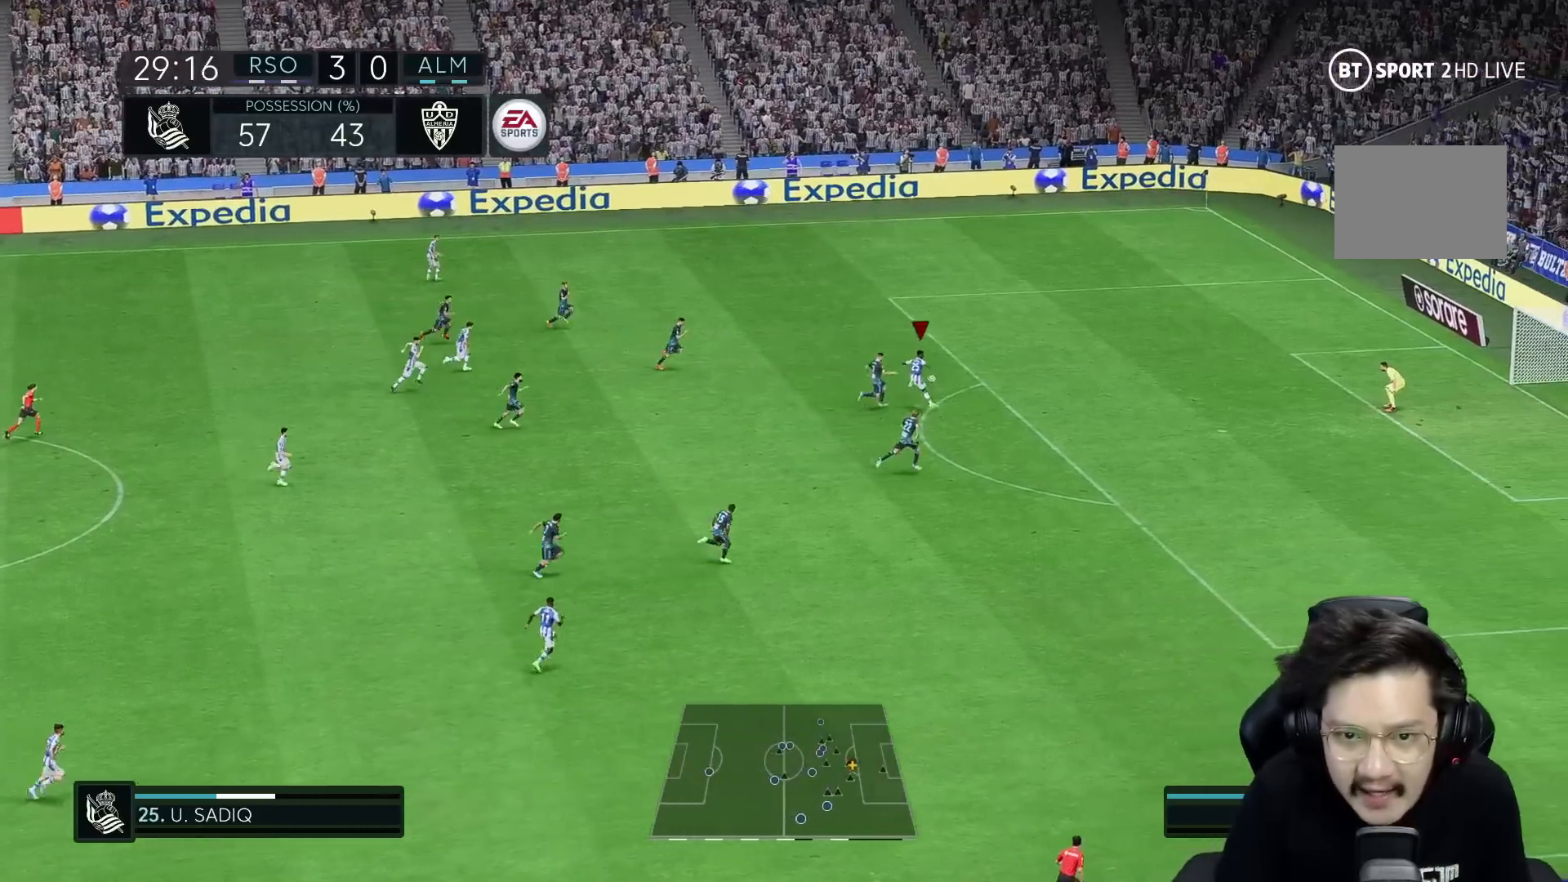
{"buttons": [], "left_stick": "down-right", "right_stick": "center", "events": [[117, "R1", "up"]]}
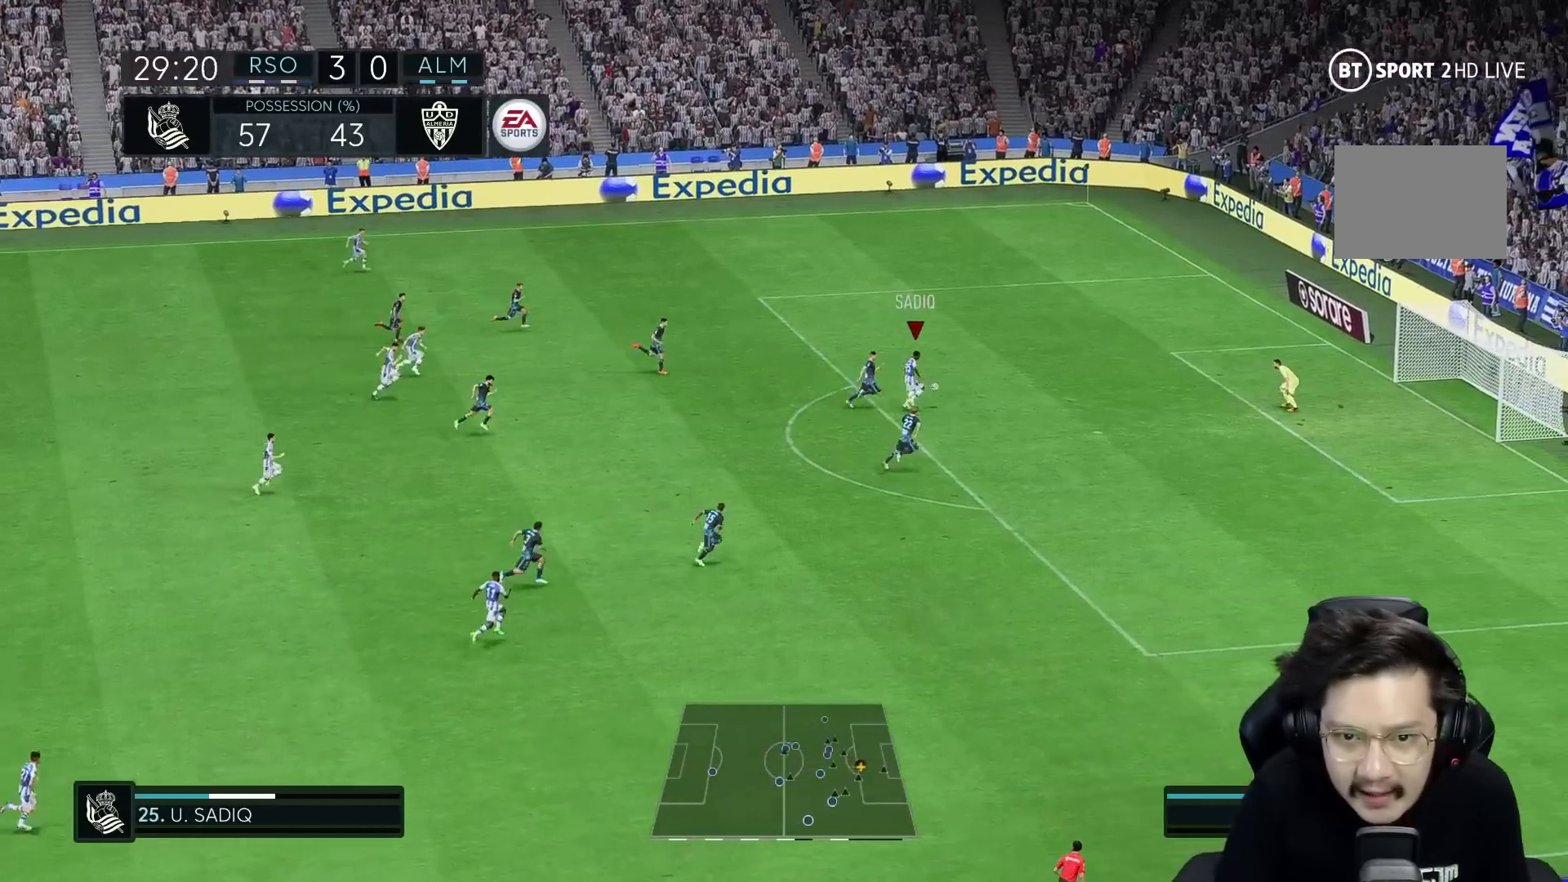
{"buttons": [], "left_stick": "down-right", "right_stick": "center", "events": [[133, "X", "down"], [333, "X", "up"]]}
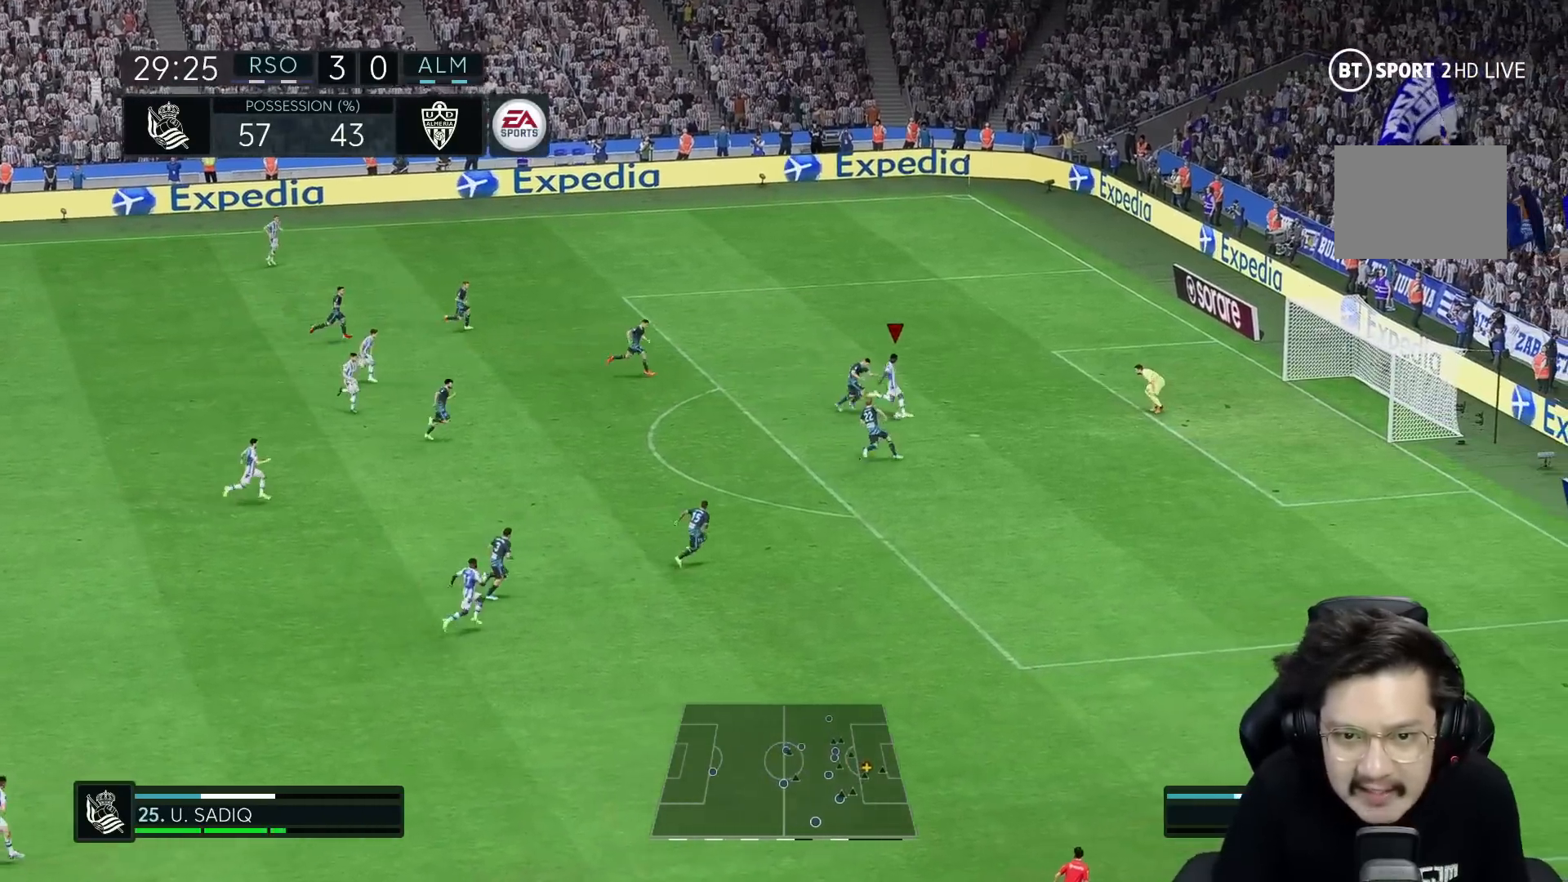
{"buttons": [], "left_stick": "right", "right_stick": "center", "events": [[217, "R1", "down"], [250, "left_stick", "right"], [417, "R1", "up"]]}
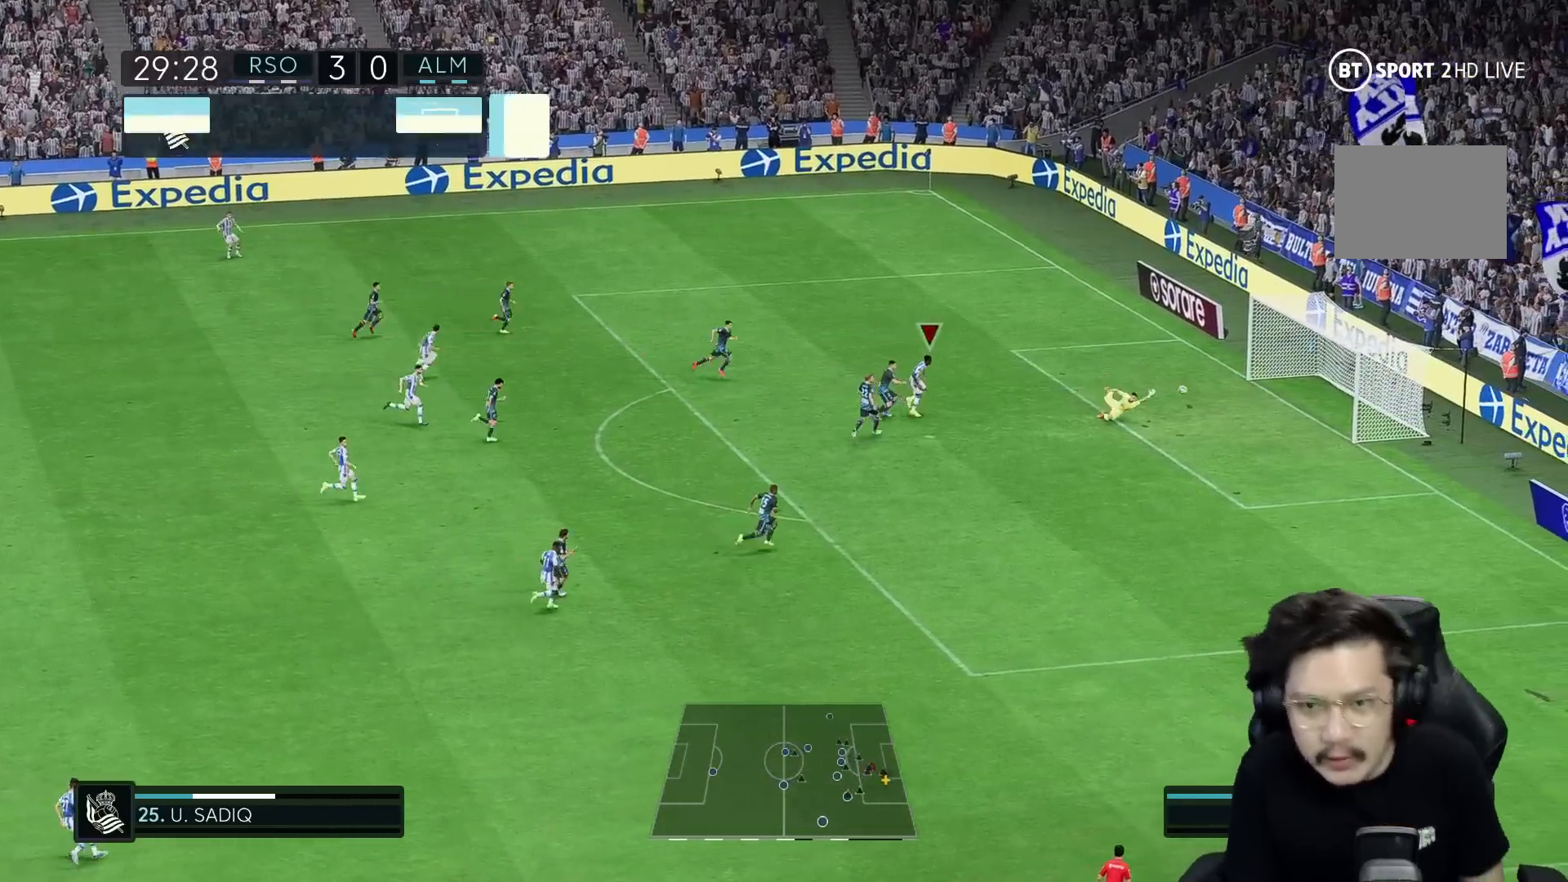
{"buttons": [], "left_stick": "down", "right_stick": "center", "events": [[33, "left_stick", "down"]]}
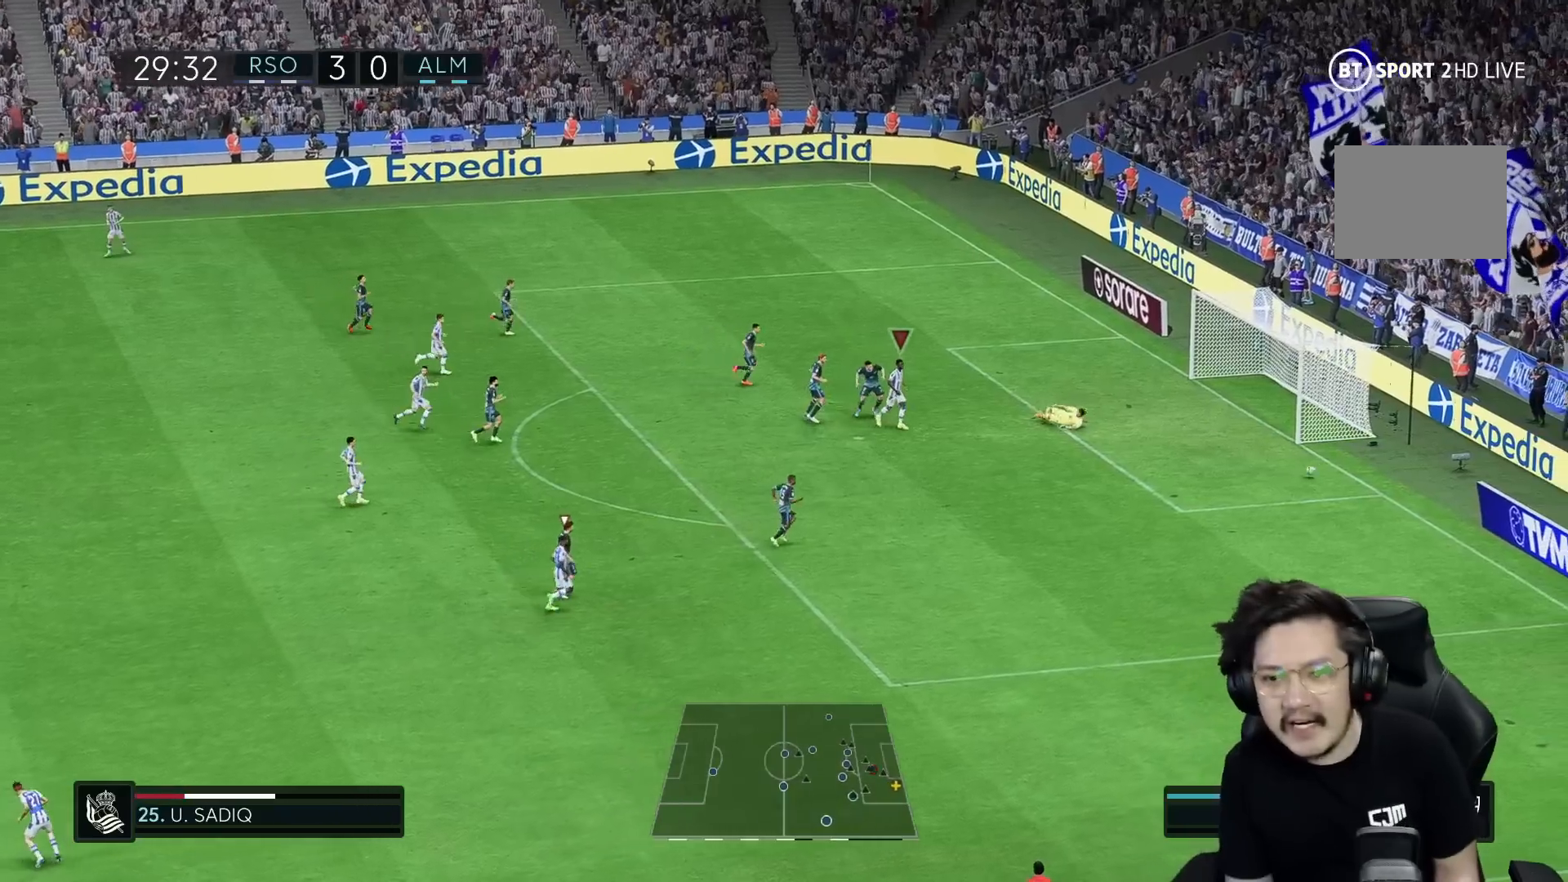
{"buttons": [], "left_stick": "center", "right_stick": "center", "events": [[167, "left_stick", "center"]]}
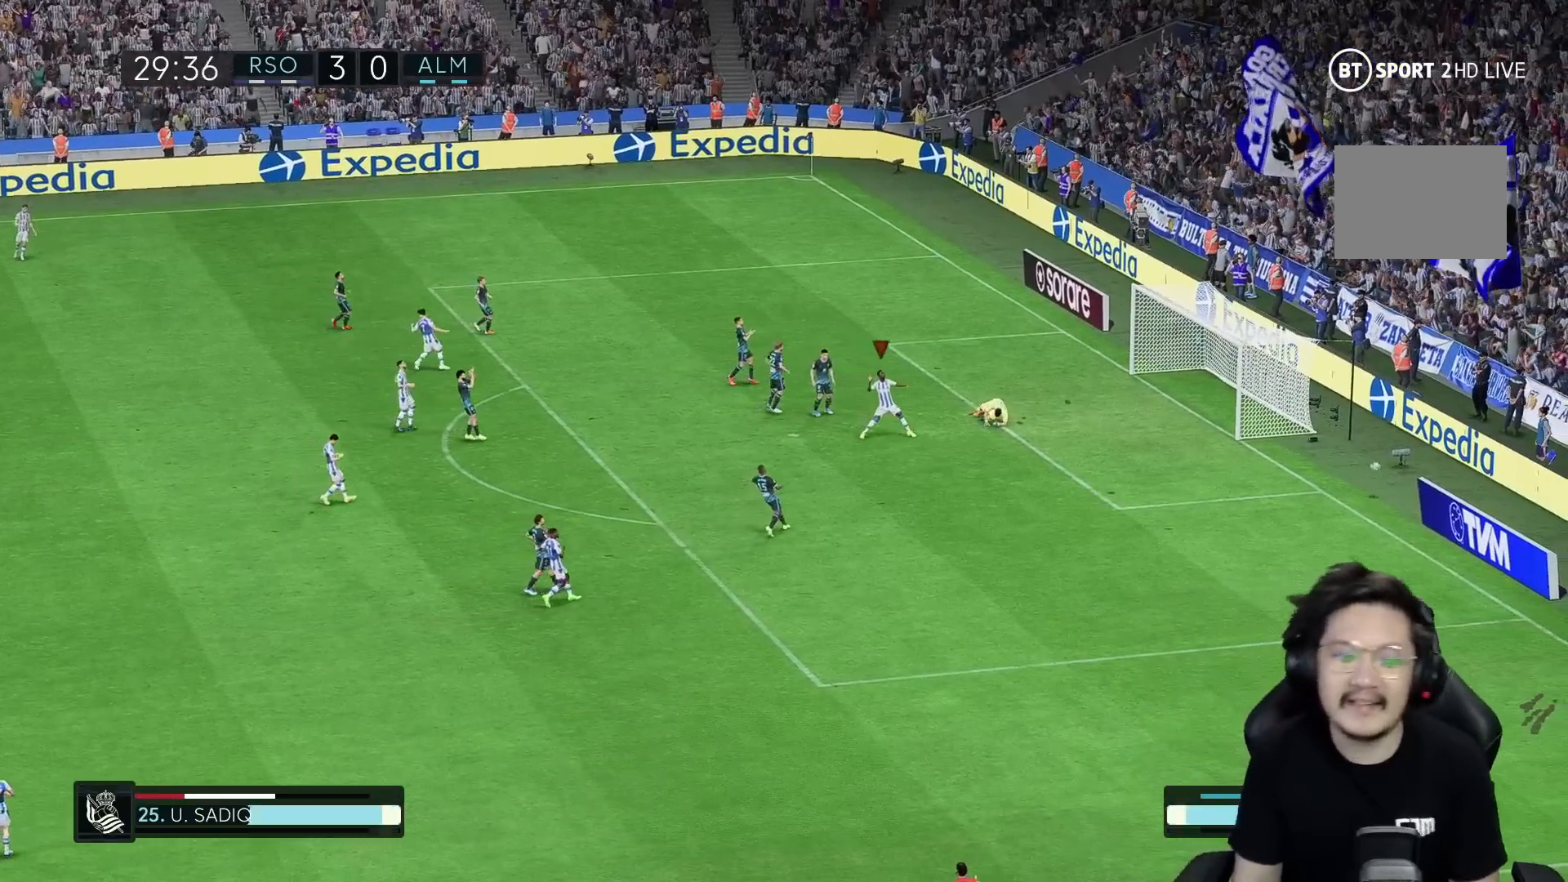
{"buttons": [], "left_stick": "center", "right_stick": "center", "events": []}
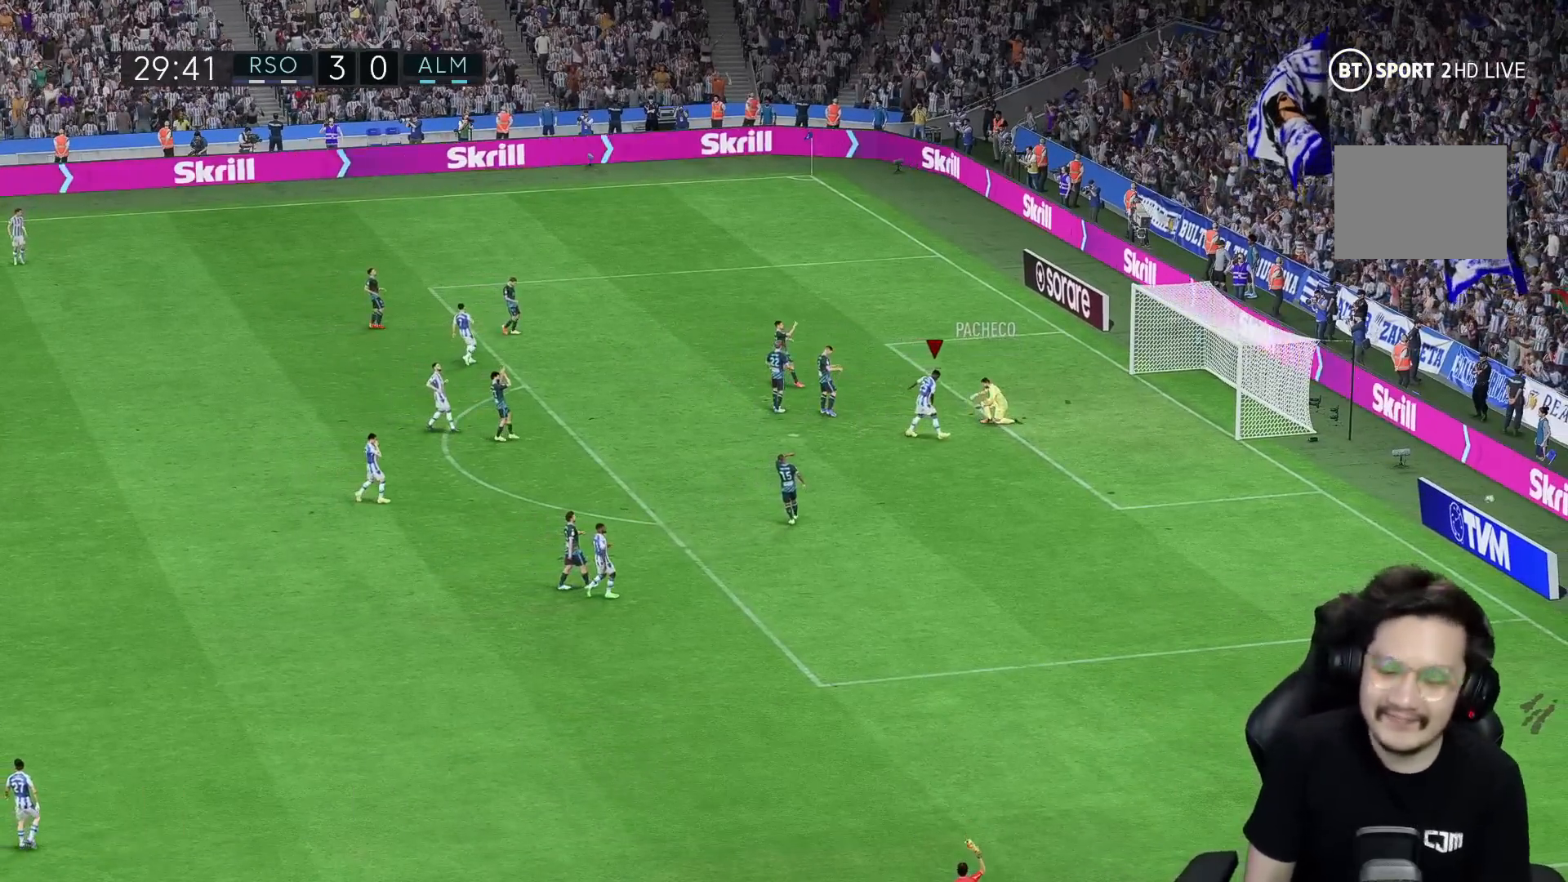
{"buttons": [], "left_stick": "center", "right_stick": "center", "events": []}
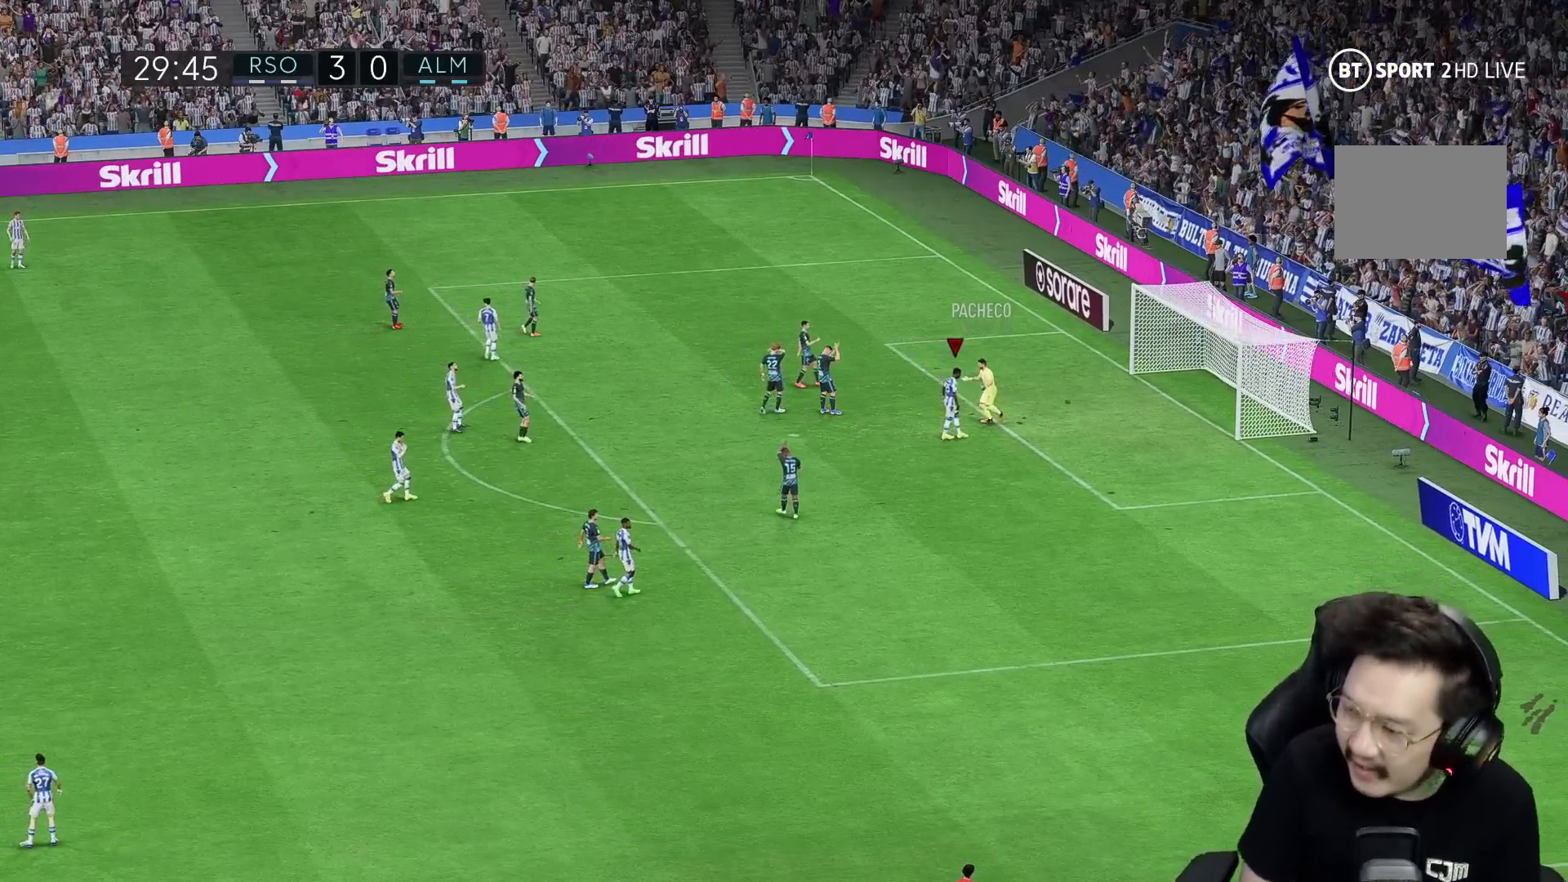
{"buttons": [], "left_stick": "center", "right_stick": "center", "events": []}